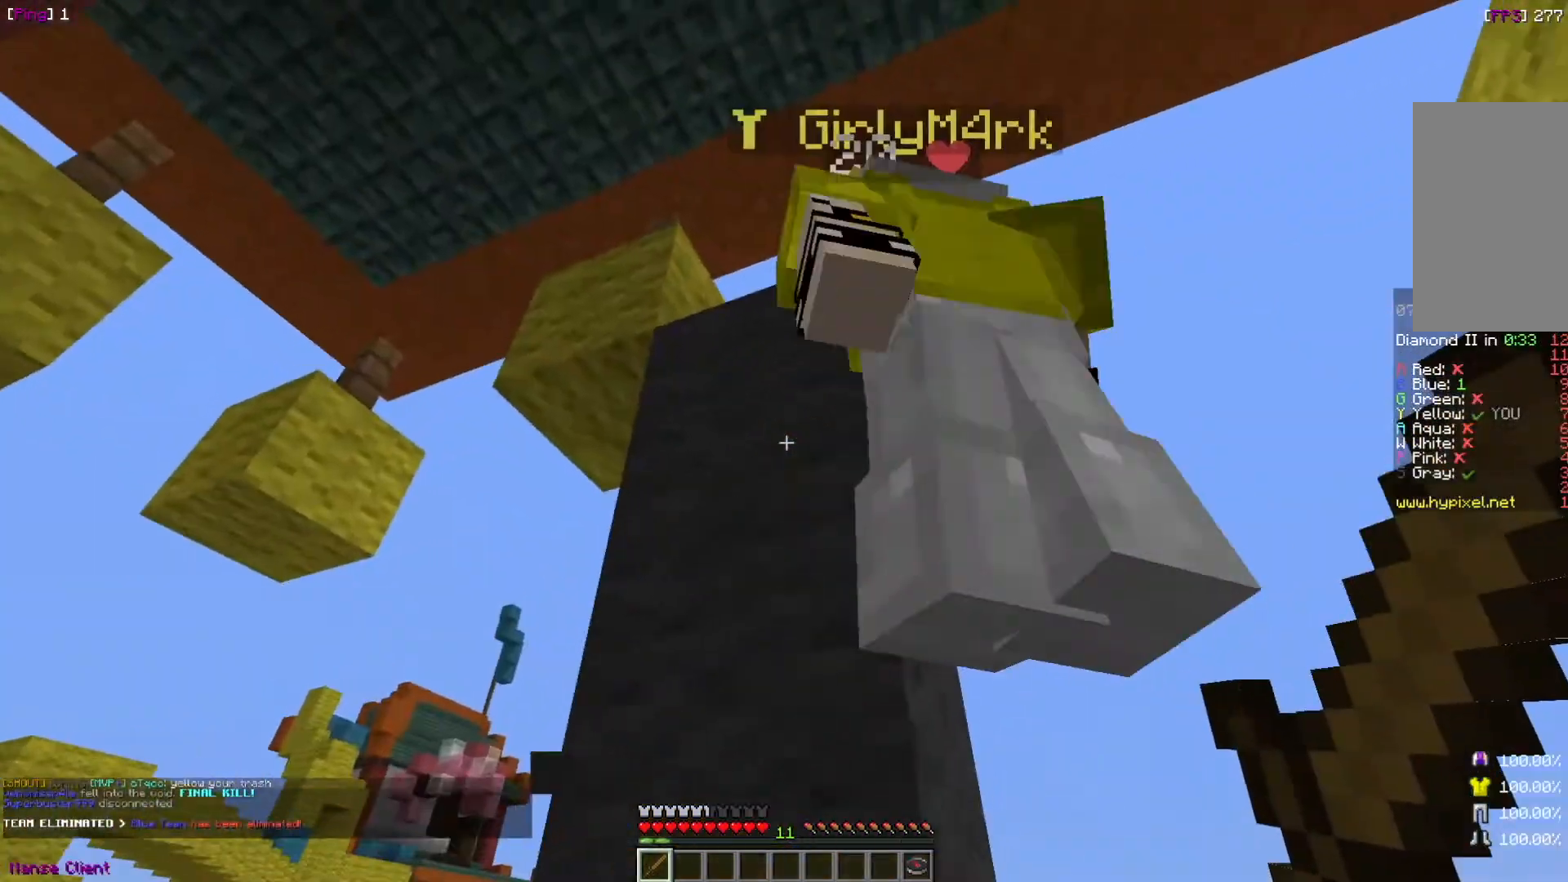
Gameplay with keyboard and mouse; each line is a JSON object with the keys and mouse buttons held at the frame after it. "events" lists presses ("down") and releases ("up") of "a", "d", "s", "w", "mouse_left" and "mouse_right" between this image and that frame as [ms after this image, input, new state], when the widget could be followed in between. "mouse_left", "mouse_right" = the "left", "right" buttons of the "mouse" list. No other keys are recorded. Fast repeated clicks can show as one long hold. Mouse movement is not recorded.
{"keys": ["w"], "mouse": [], "events": [[400, "w", "down"]]}
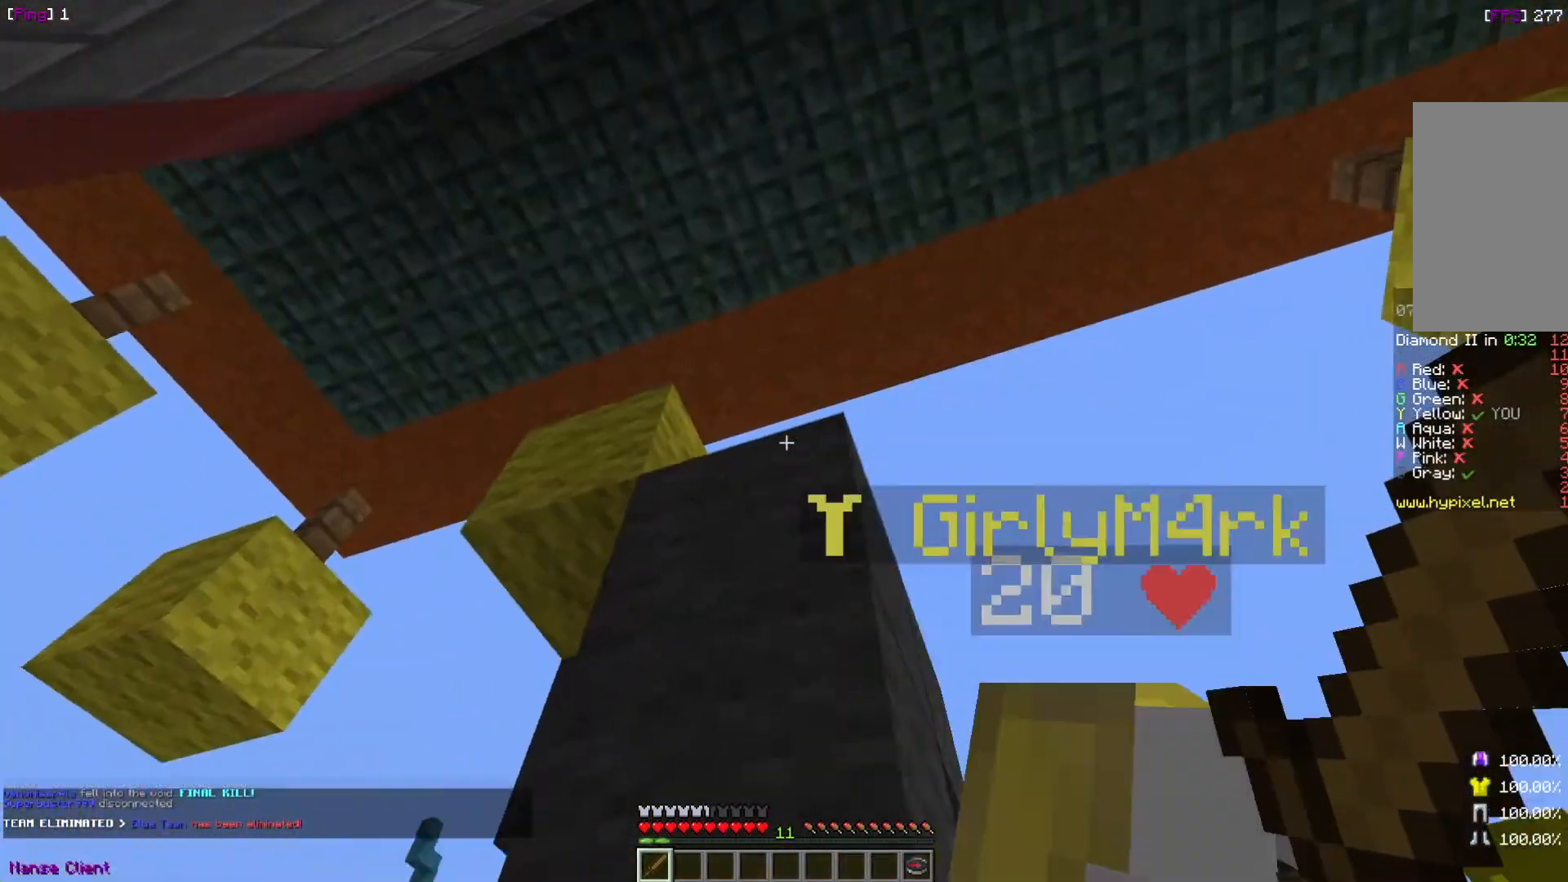
{"keys": [], "mouse": [], "events": [[167, "w", "up"]]}
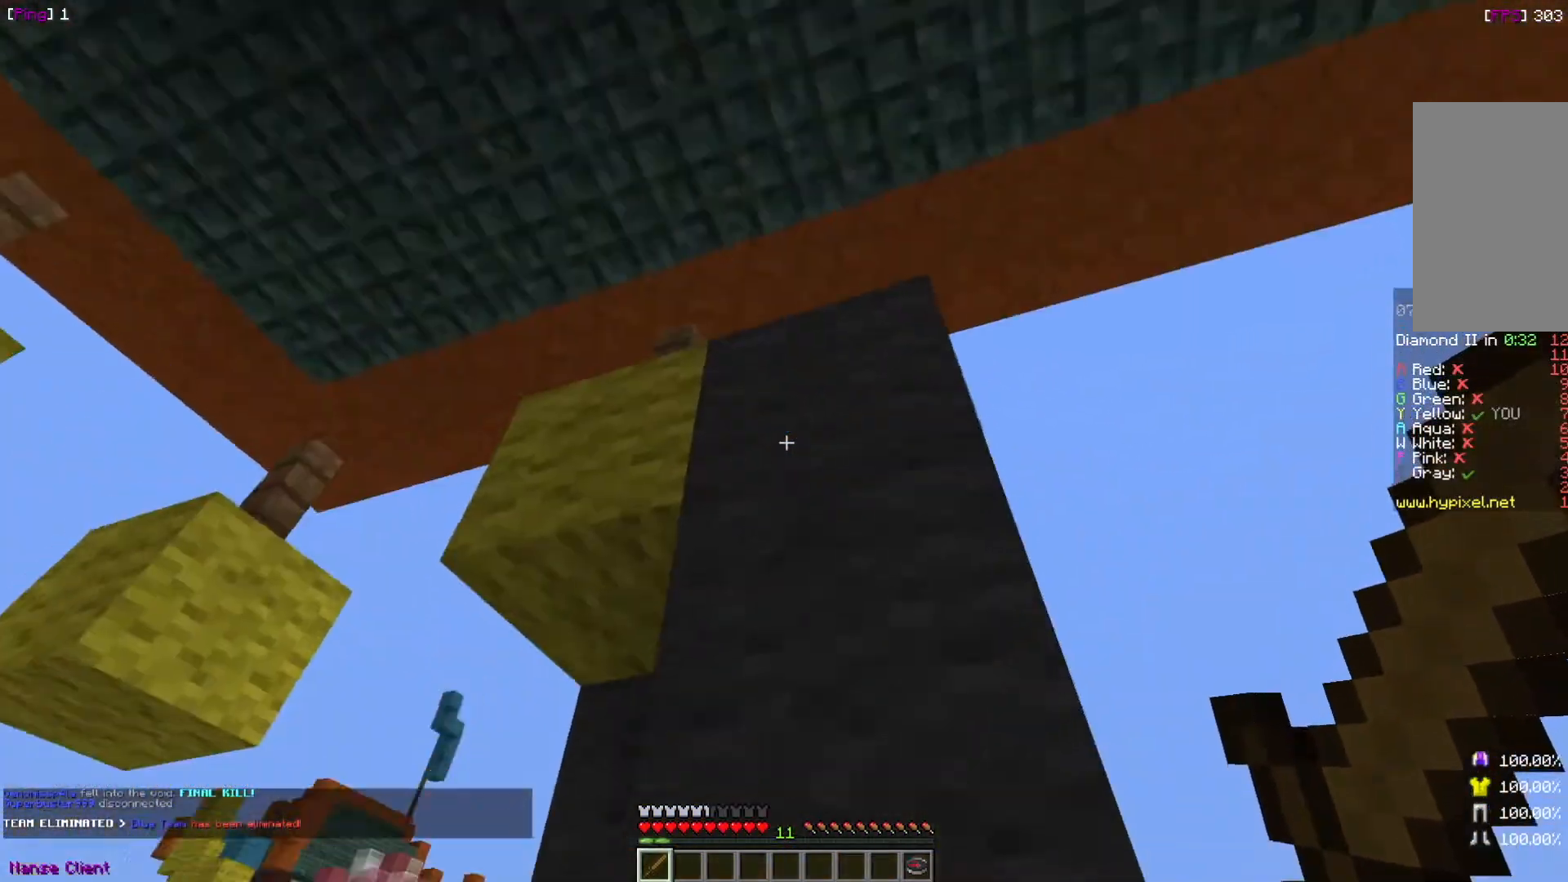
{"keys": ["d"], "mouse": [], "events": [[467, "d", "down"]]}
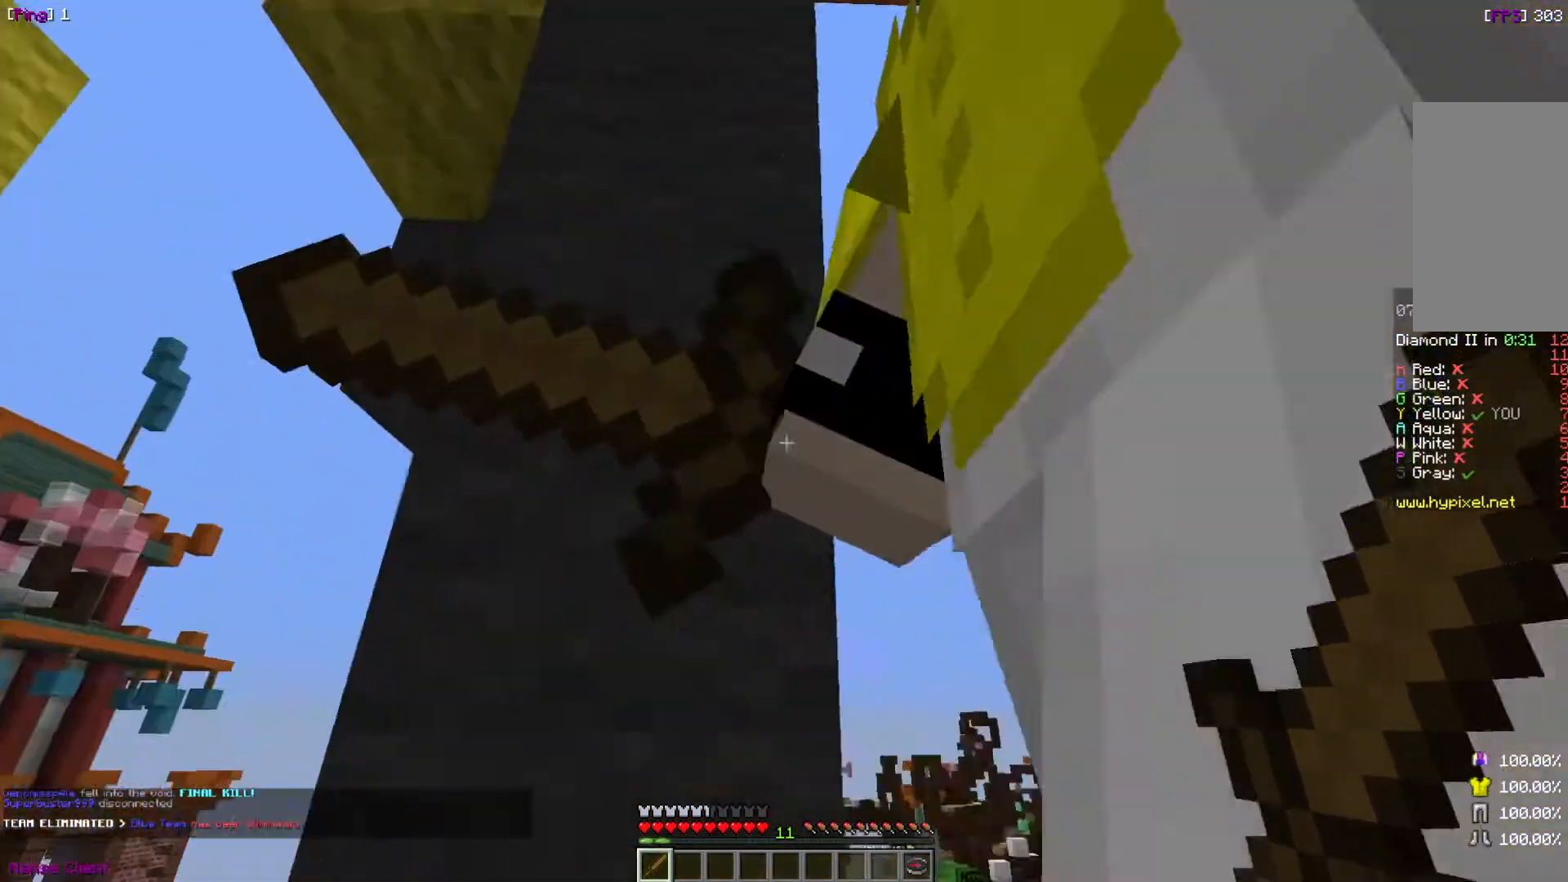
{"keys": ["w"], "mouse": [], "events": [[200, "w", "down"], [400, "d", "up"]]}
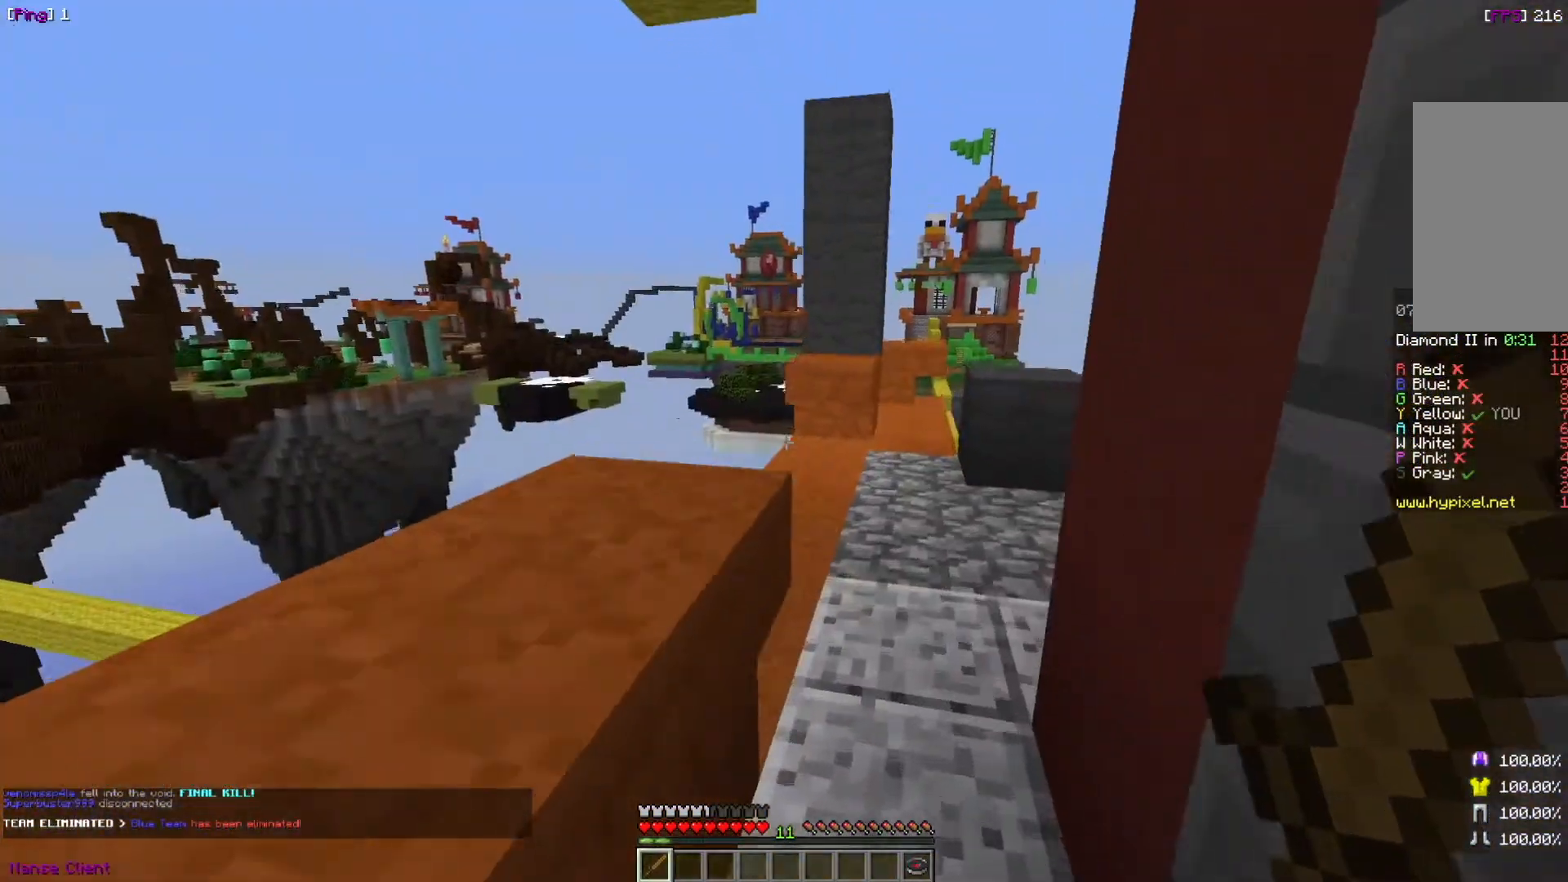
{"keys": ["w"], "mouse": [], "events": []}
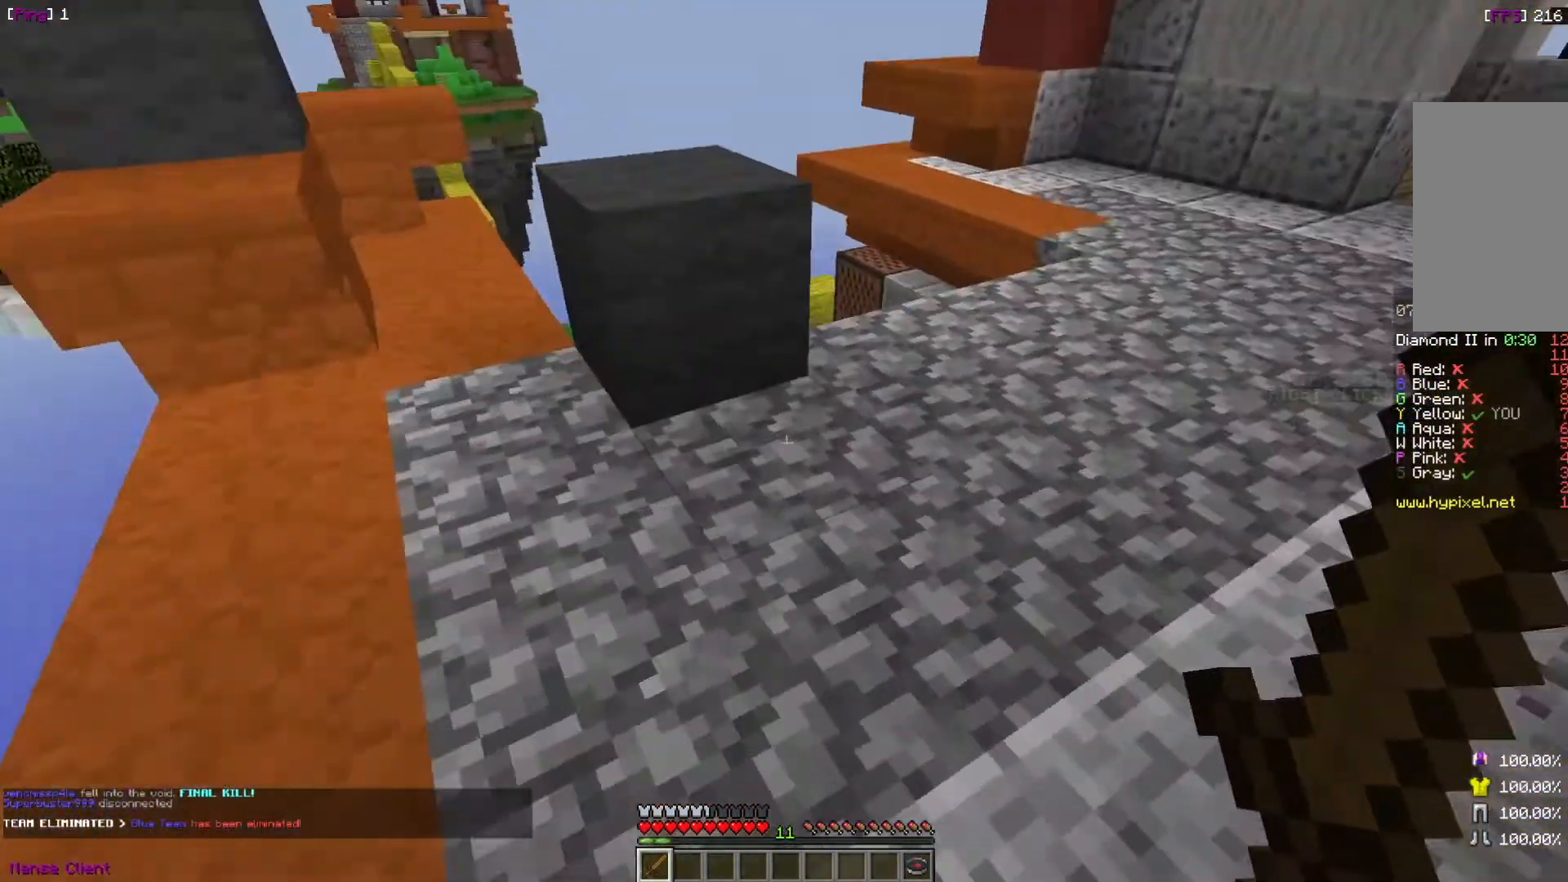
{"keys": ["d", "w"], "mouse": [], "events": [[267, "d", "down"]]}
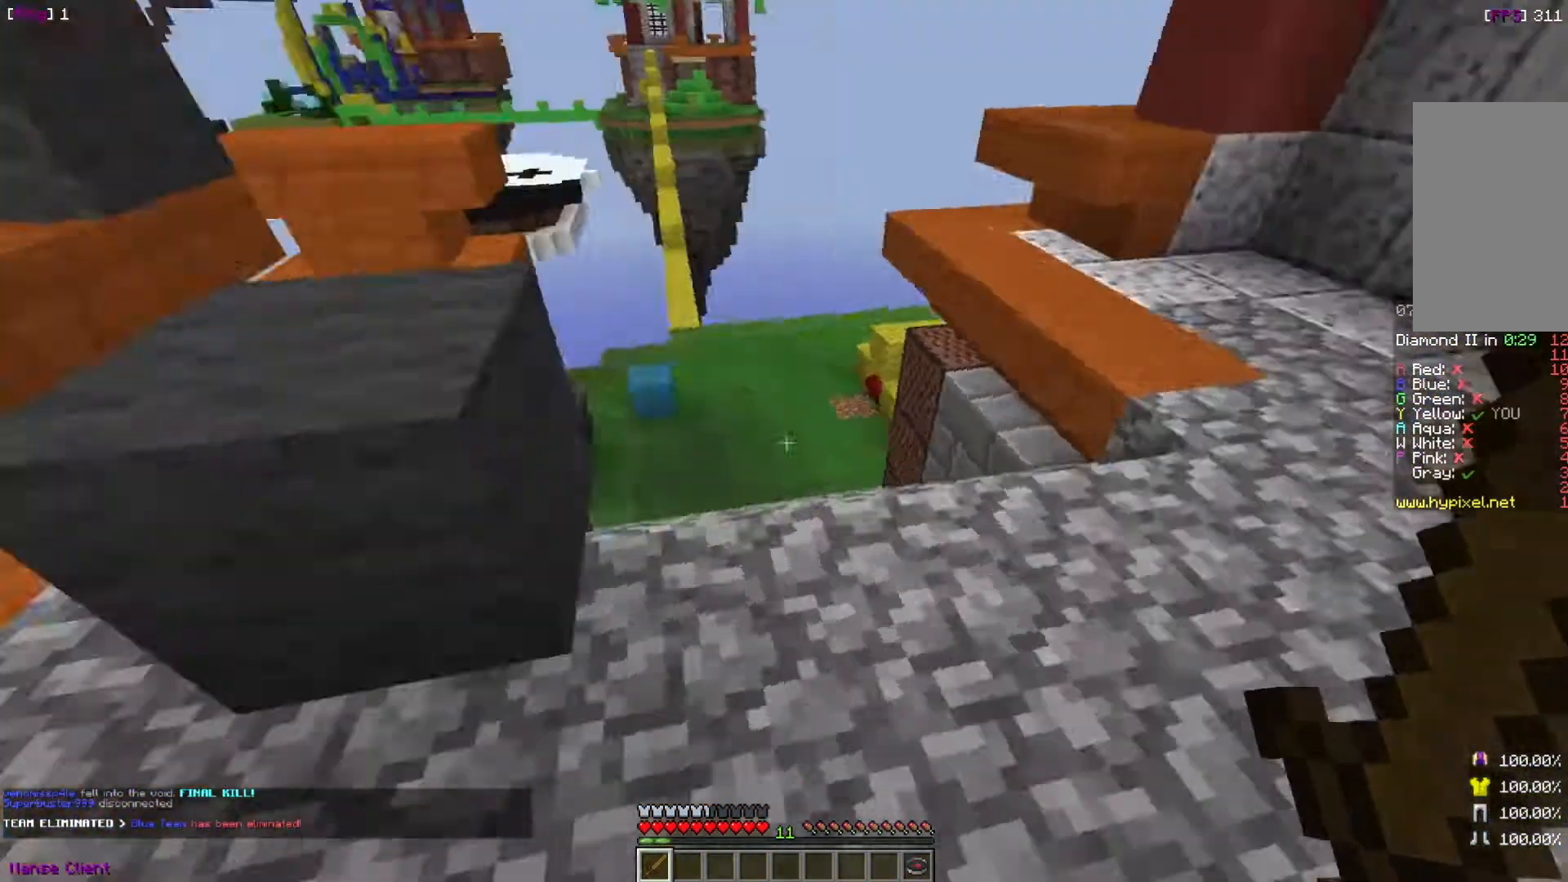
{"keys": ["d"], "mouse": [], "events": [[100, "d", "up"], [200, "d", "down"], [200, "w", "up"], [300, "d", "up"], [500, "d", "down"]]}
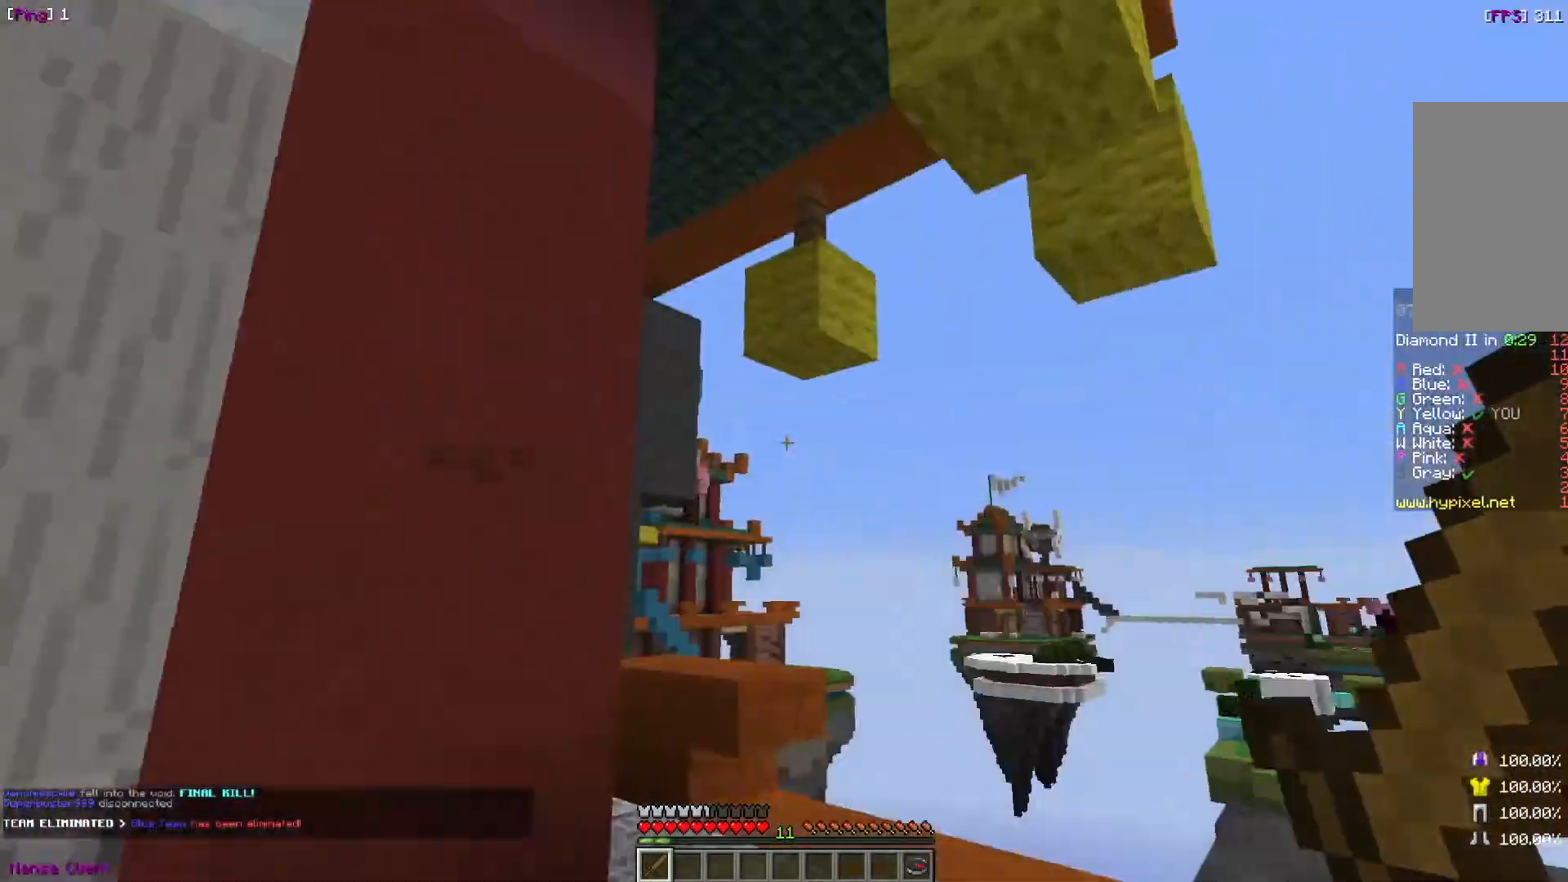
{"keys": ["w"], "mouse": [], "events": [[167, "d", "up"], [367, "w", "down"]]}
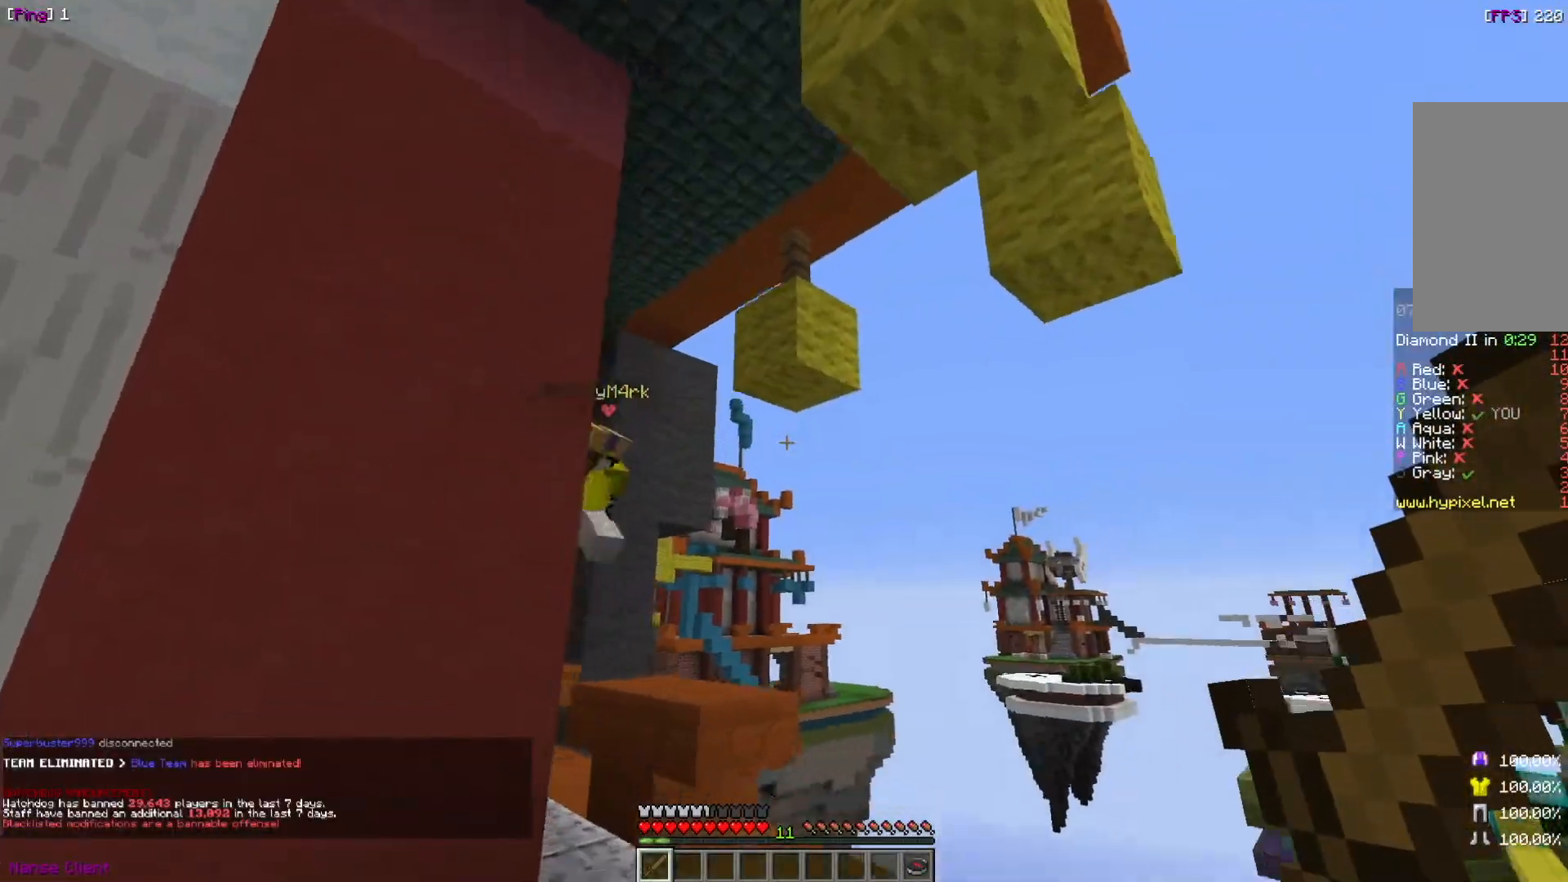
{"keys": ["s"], "mouse": [], "events": [[300, "d", "down"], [467, "d", "up"], [467, "s", "down"], [467, "w", "up"]]}
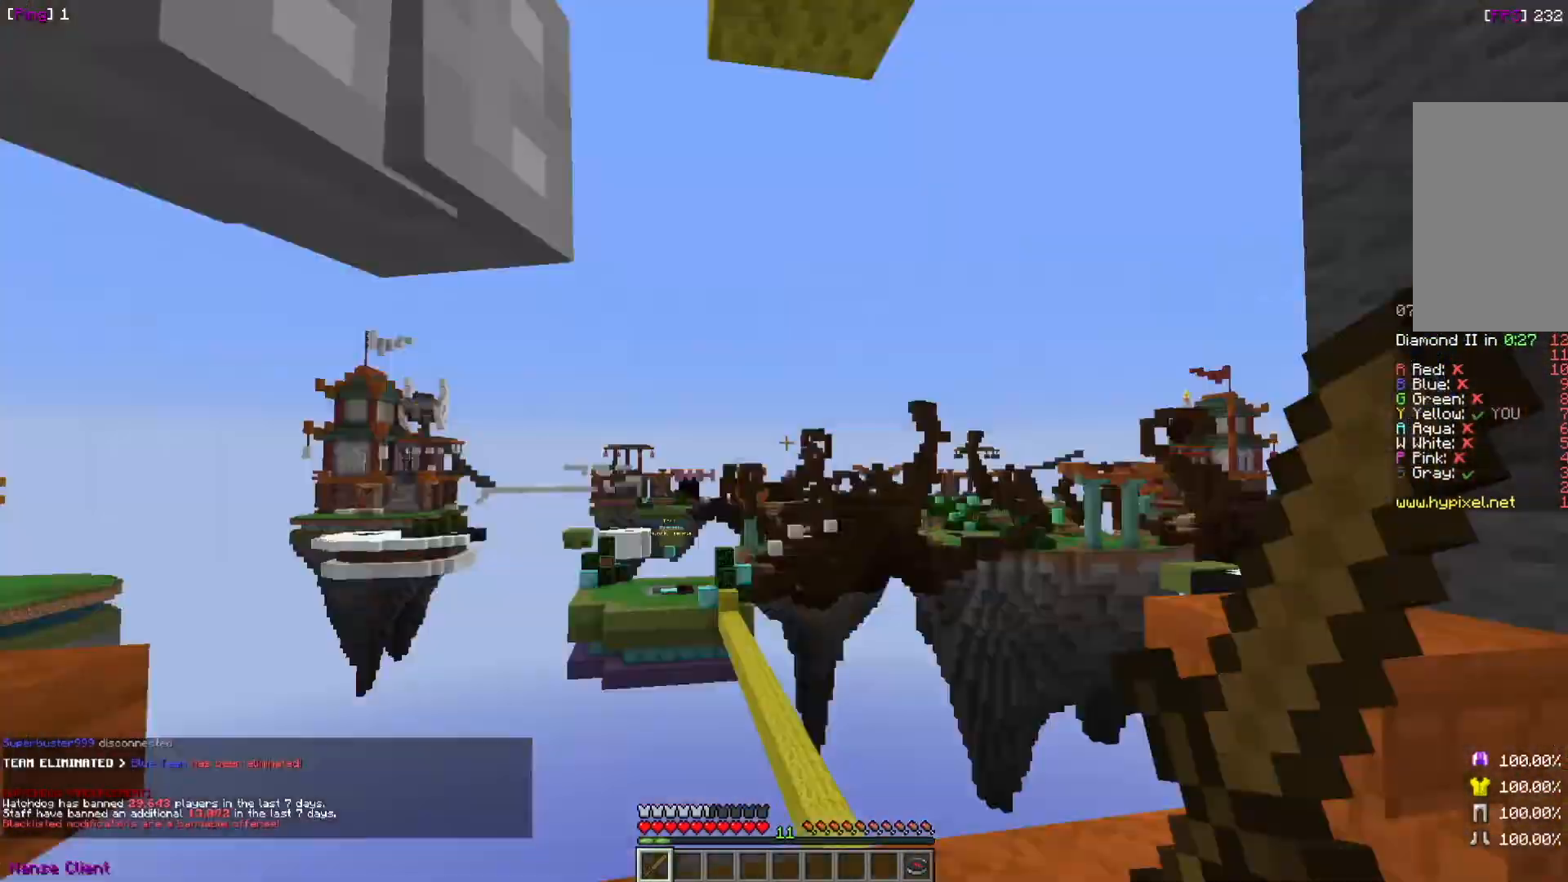
{"keys": ["w"], "mouse": [], "events": [[67, "d", "down"], [100, "s", "up"], [267, "w", "down"], [367, "d", "up"]]}
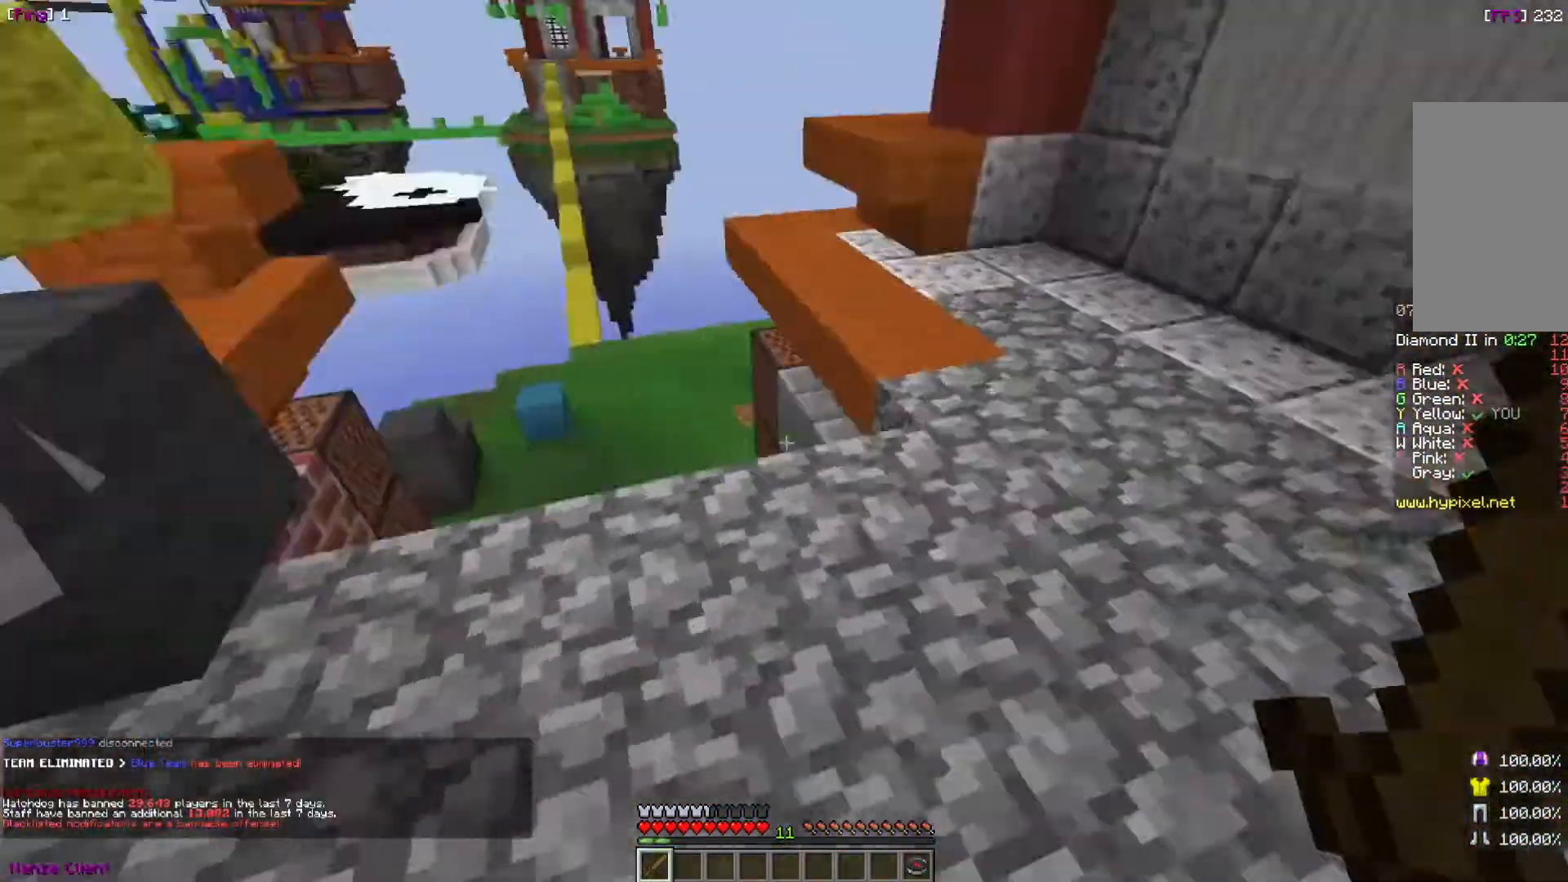
{"keys": ["w"], "mouse": [], "events": [[166, "a", "down"], [266, "a", "up"]]}
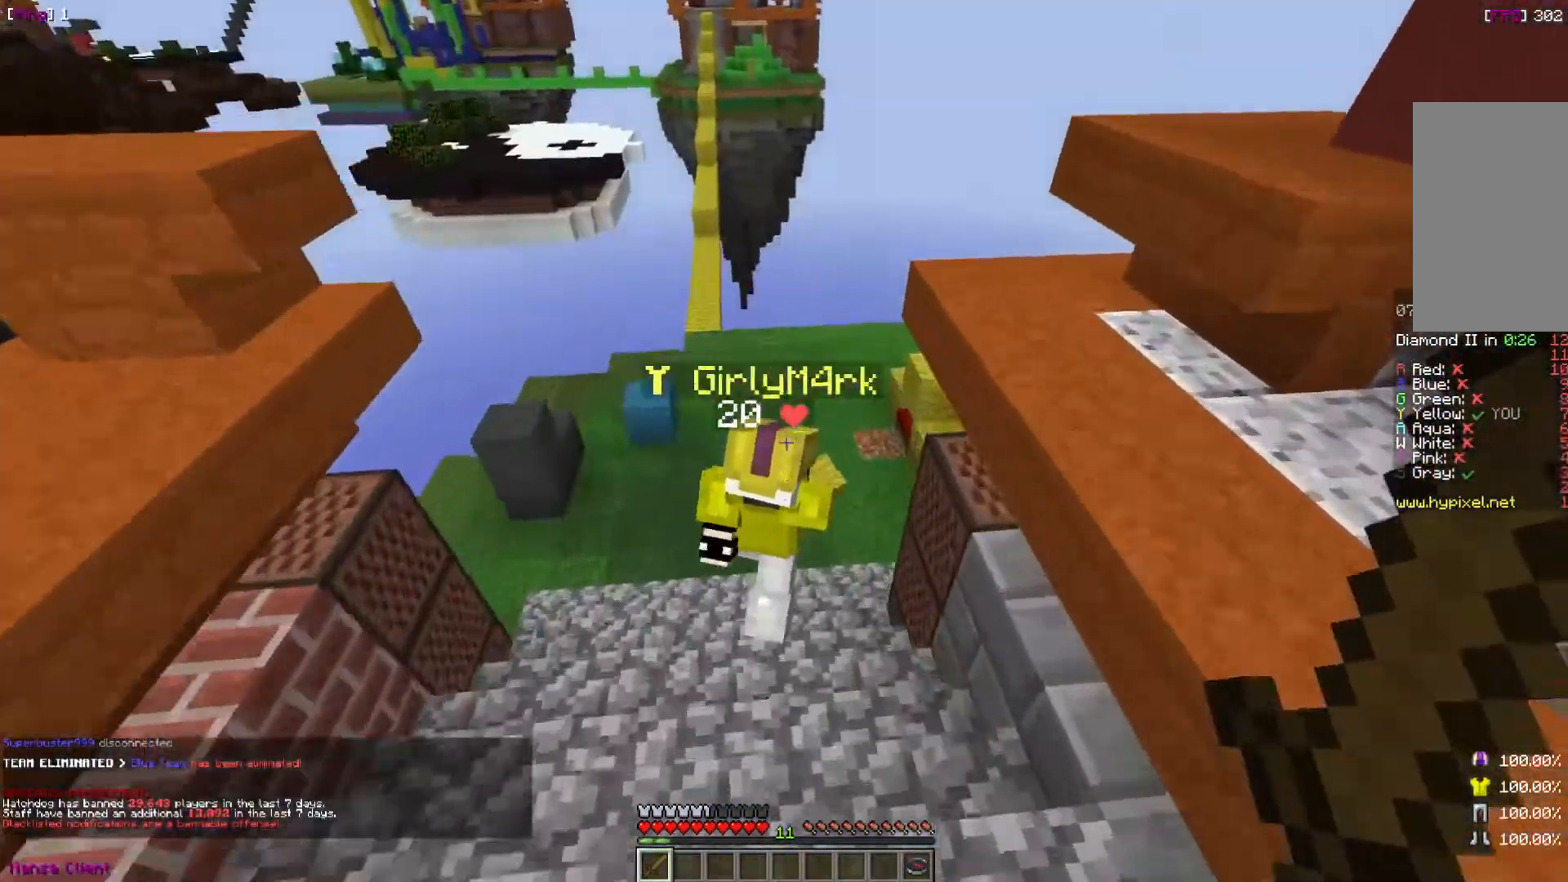
{"keys": ["w"], "mouse": [], "events": [[167, "a", "down"], [367, "a", "up"]]}
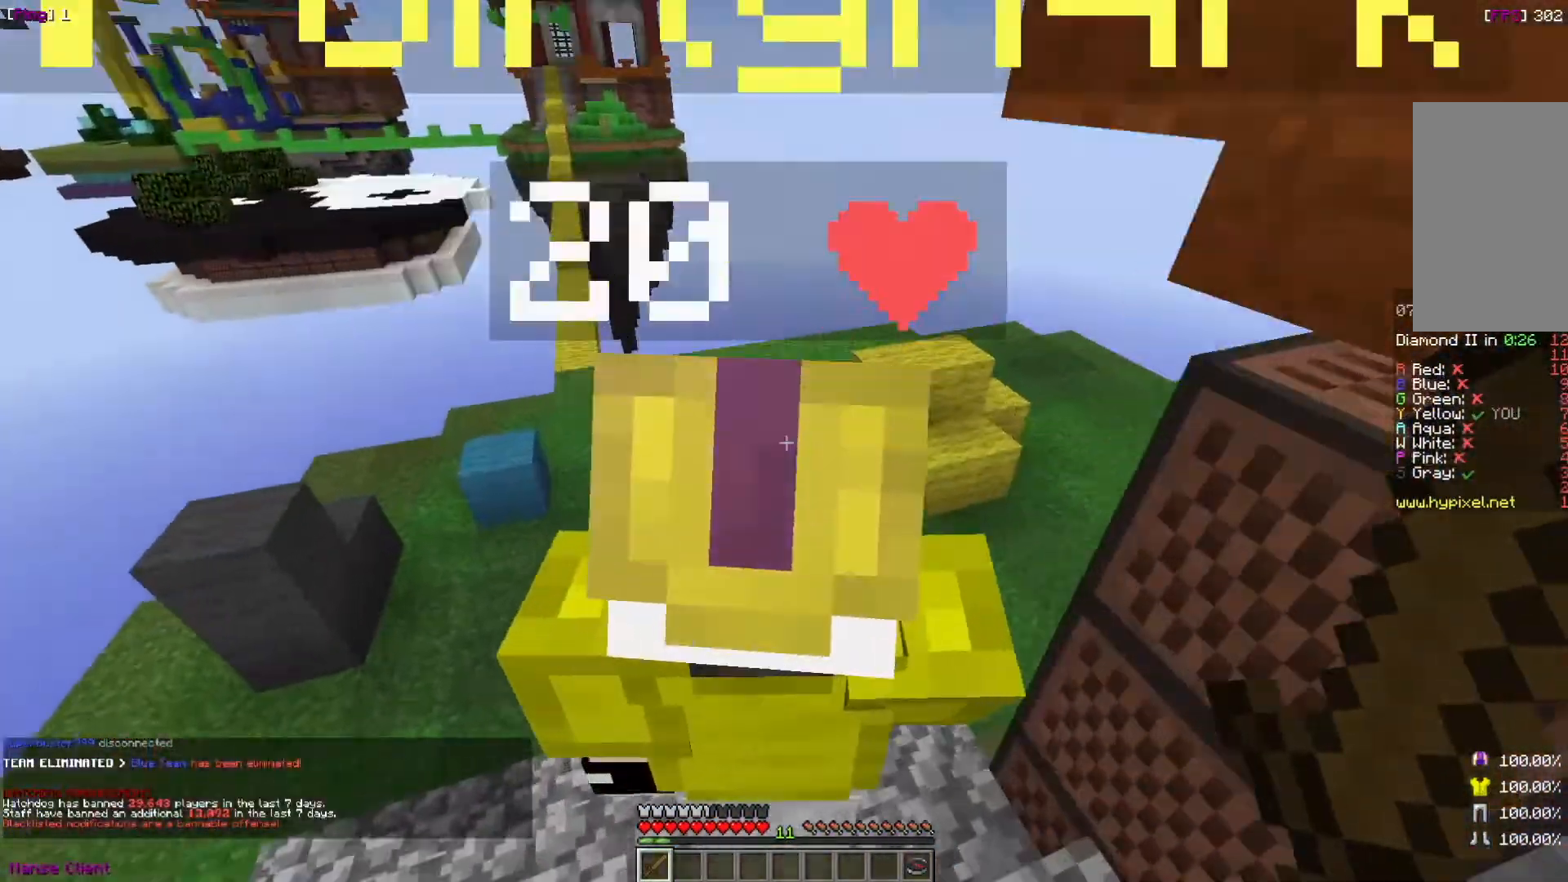
{"keys": ["w"], "mouse": [], "events": []}
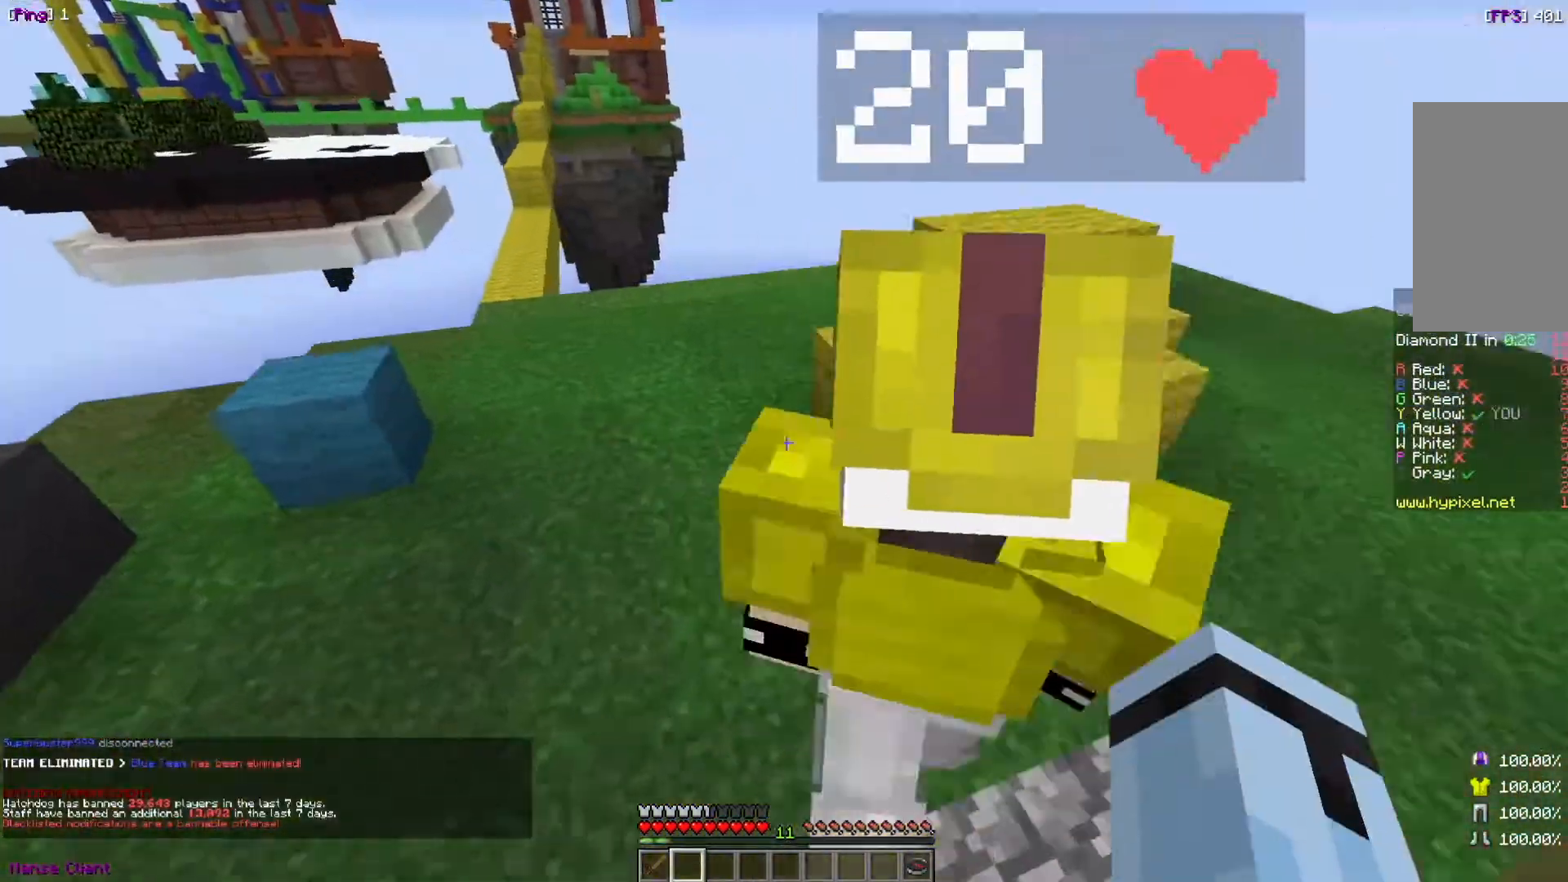
{"keys": [], "mouse": [], "events": [[300, "w", "up"]]}
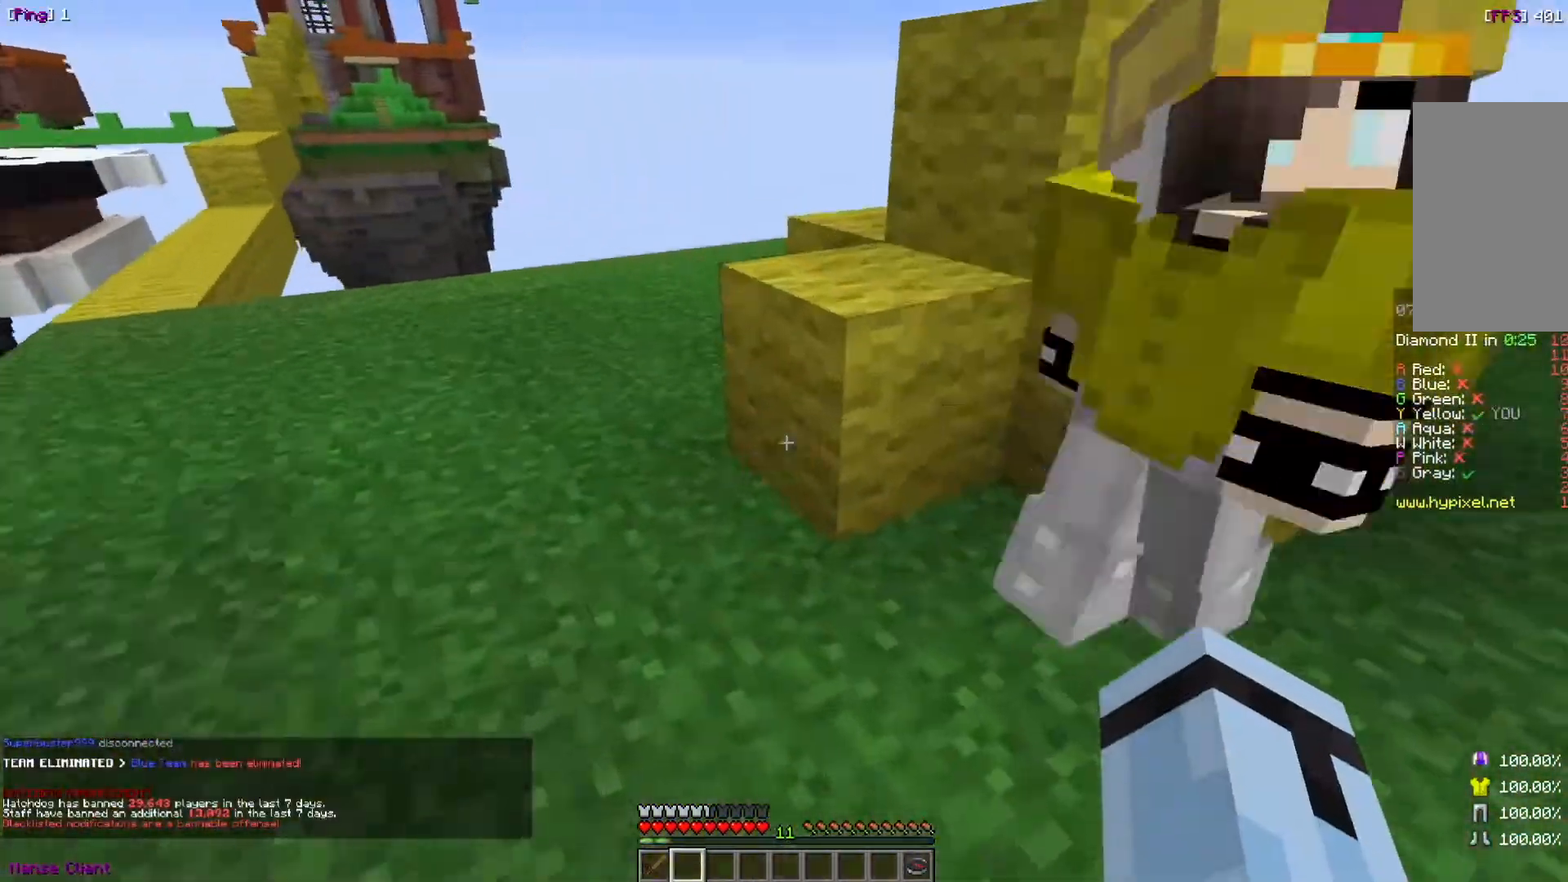
{"keys": ["w"], "mouse": [], "events": [[266, "d", "down"], [467, "w", "down"], [500, "d", "up"]]}
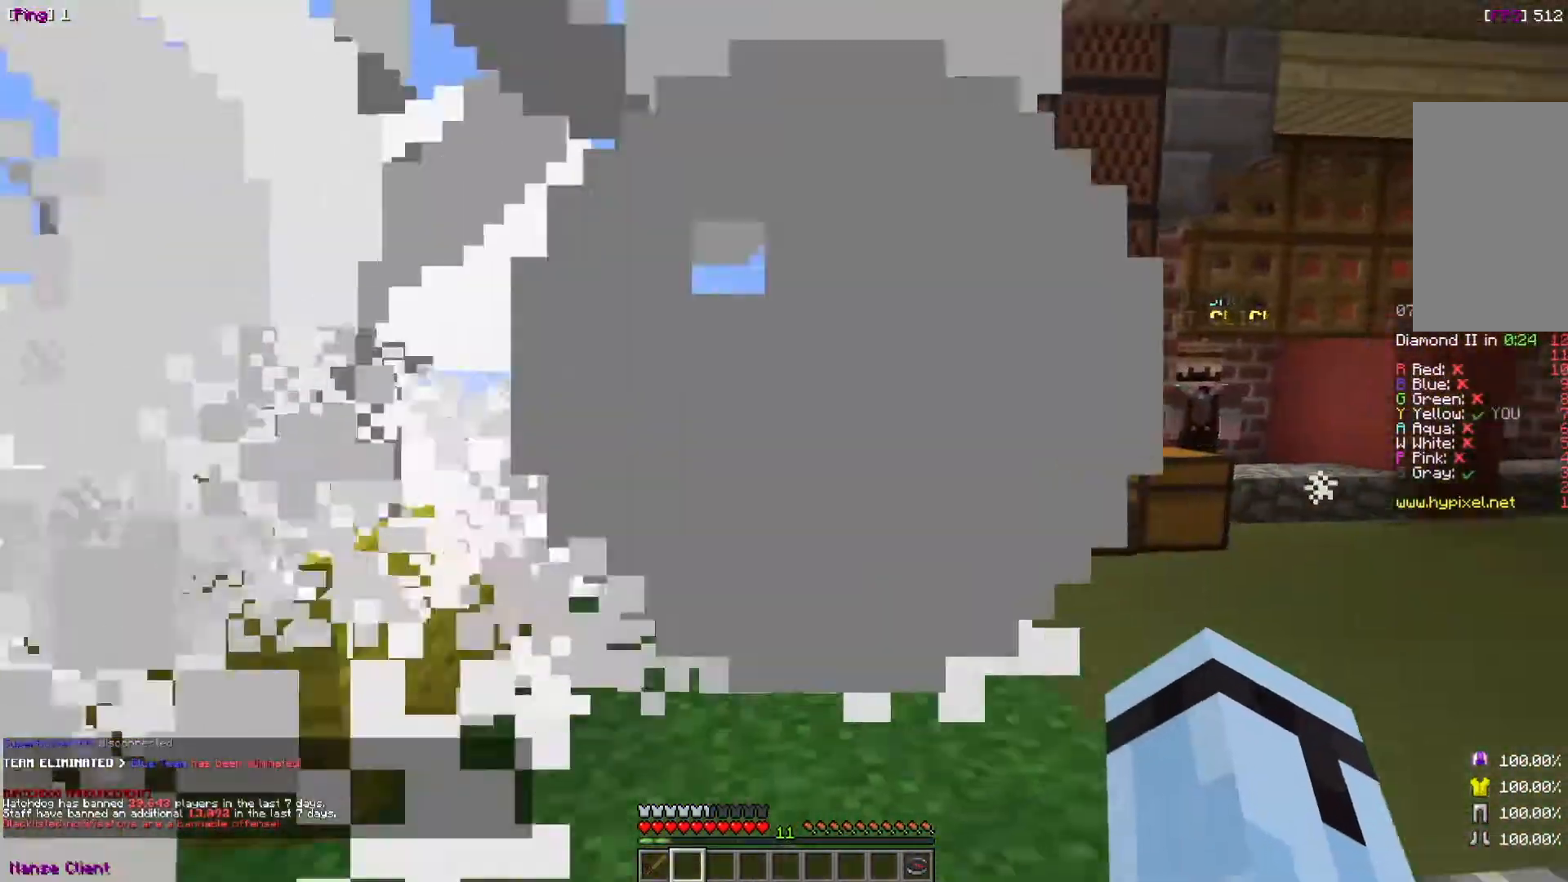
{"keys": ["s"], "mouse": [], "events": [[67, "a", "down"], [167, "w", "up"], [267, "a", "up"], [501, "s", "down"]]}
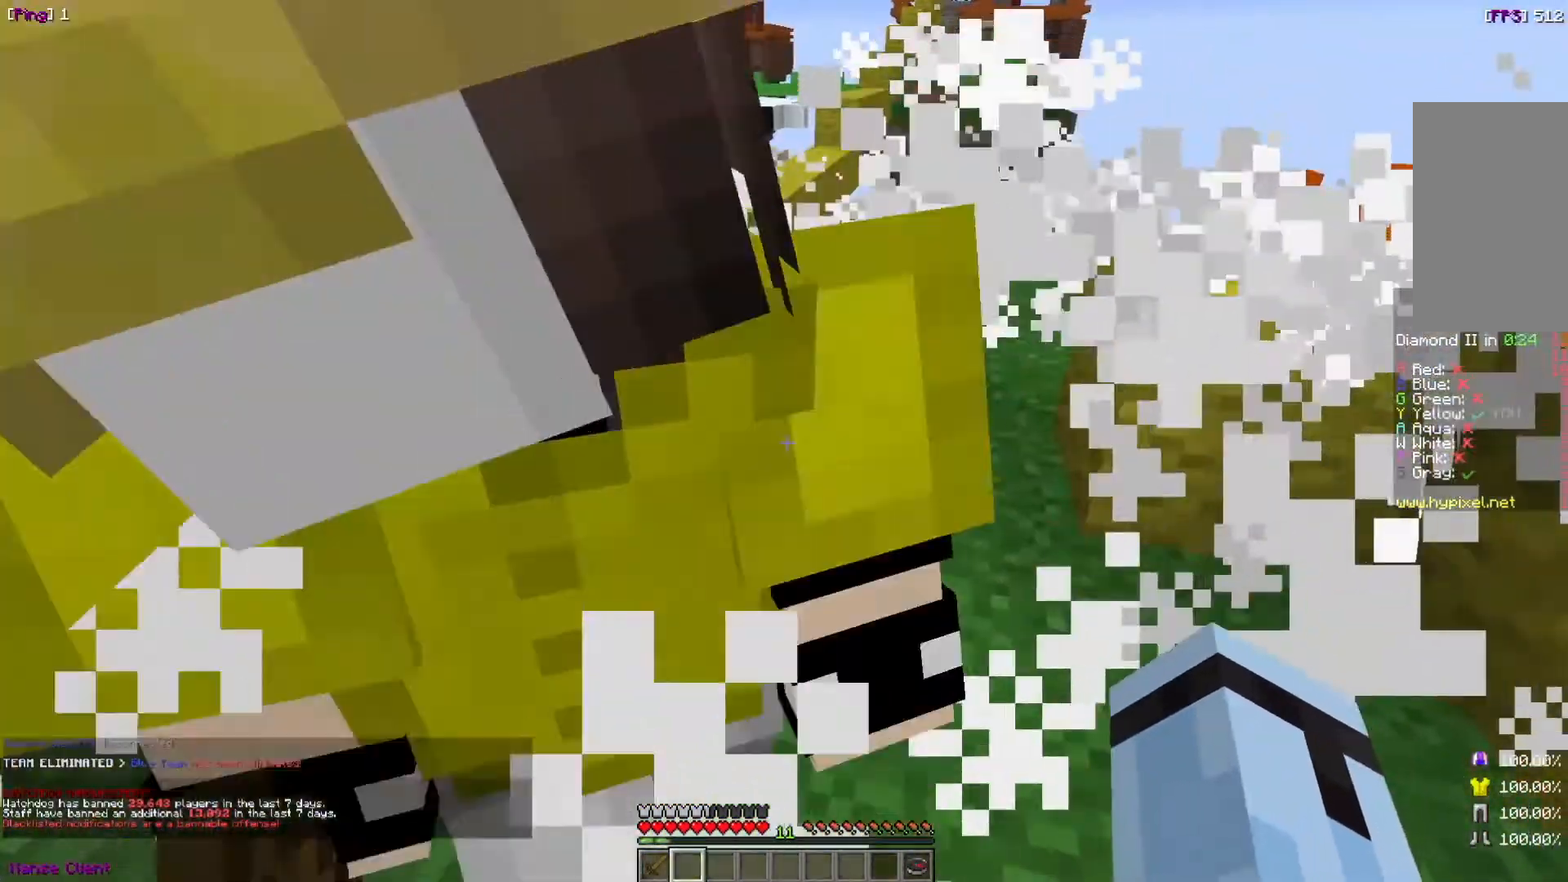
{"keys": [], "mouse": [], "events": [[100, "s", "up"], [266, "d", "down"], [500, "d", "up"]]}
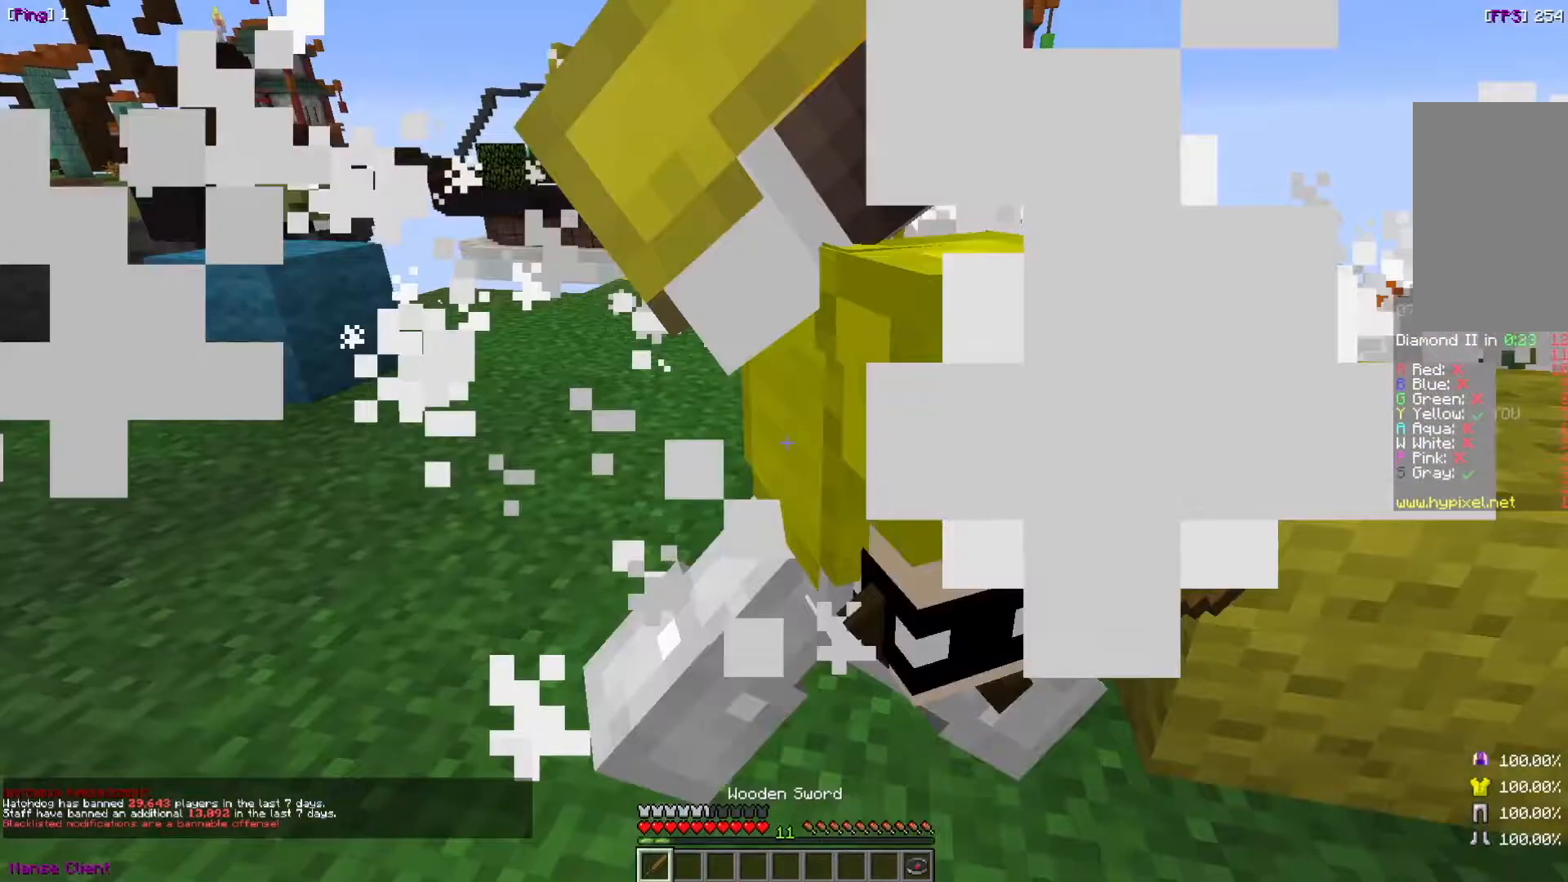
{"keys": ["a"], "mouse": [], "events": [[167, "a", "down"], [200, "a", "up"], [200, "d", "down"], [400, "a", "down"], [400, "d", "up"]]}
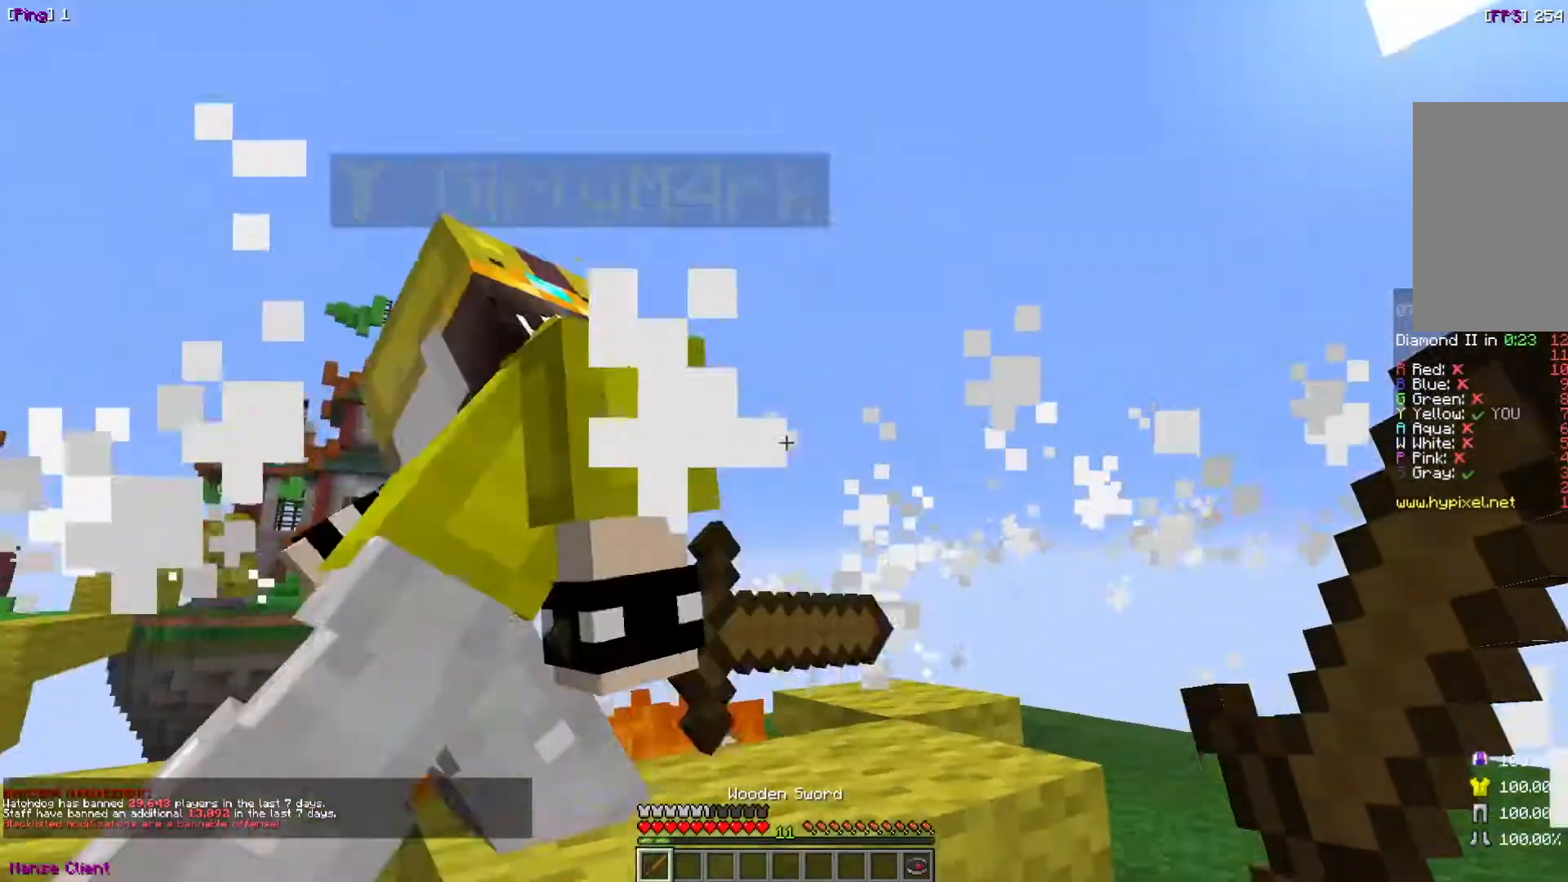
{"keys": ["a", "w"], "mouse": [], "events": [[367, "w", "down"]]}
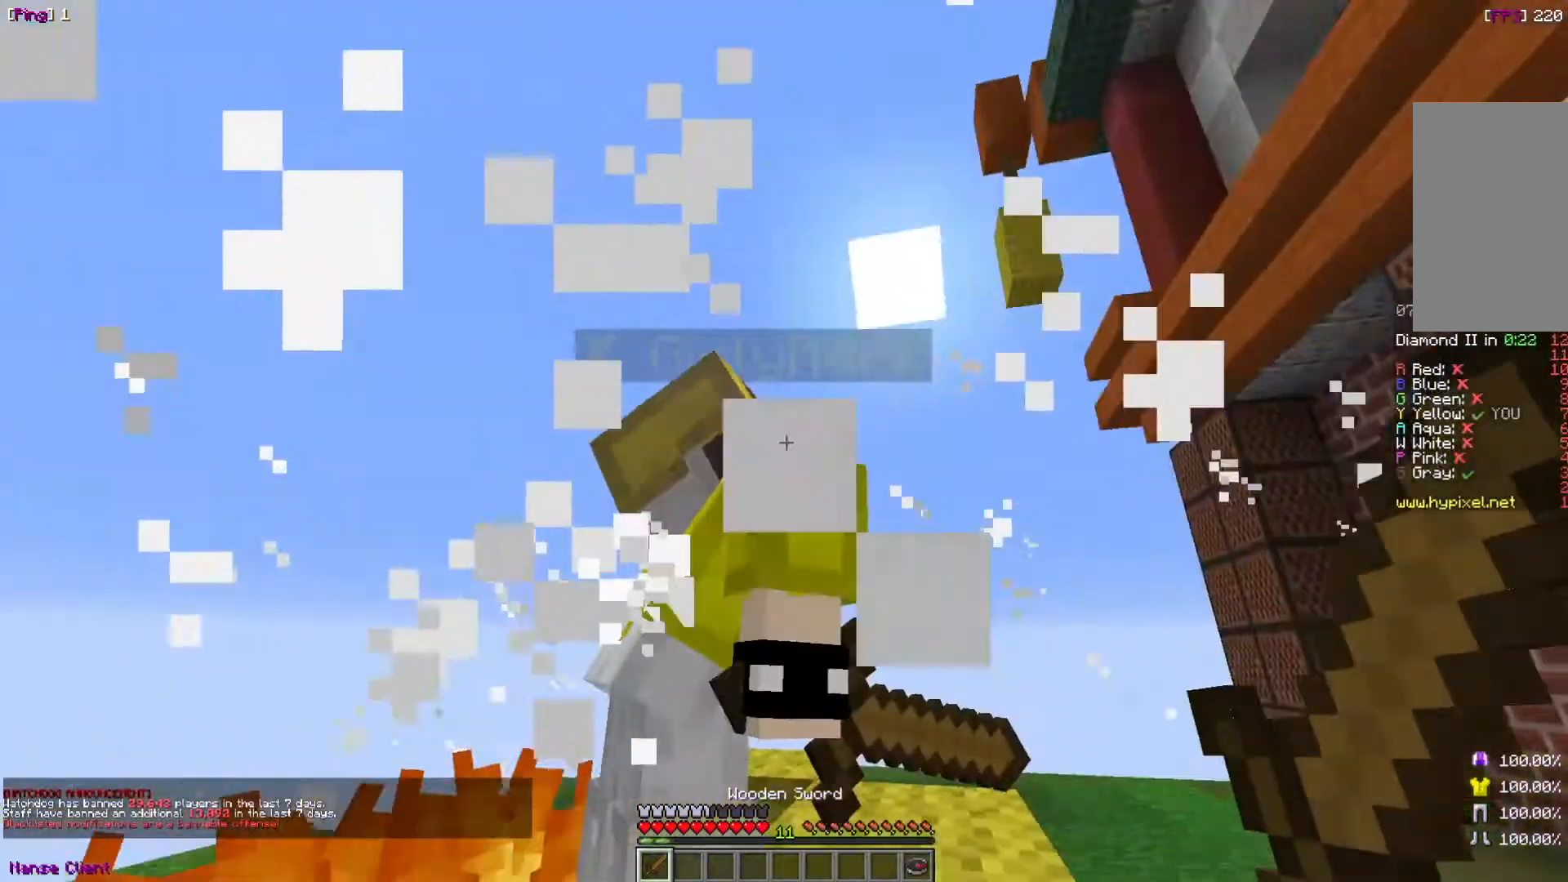
{"keys": ["s"], "mouse": [], "events": [[67, "a", "up"], [67, "w", "up"], [501, "s", "down"]]}
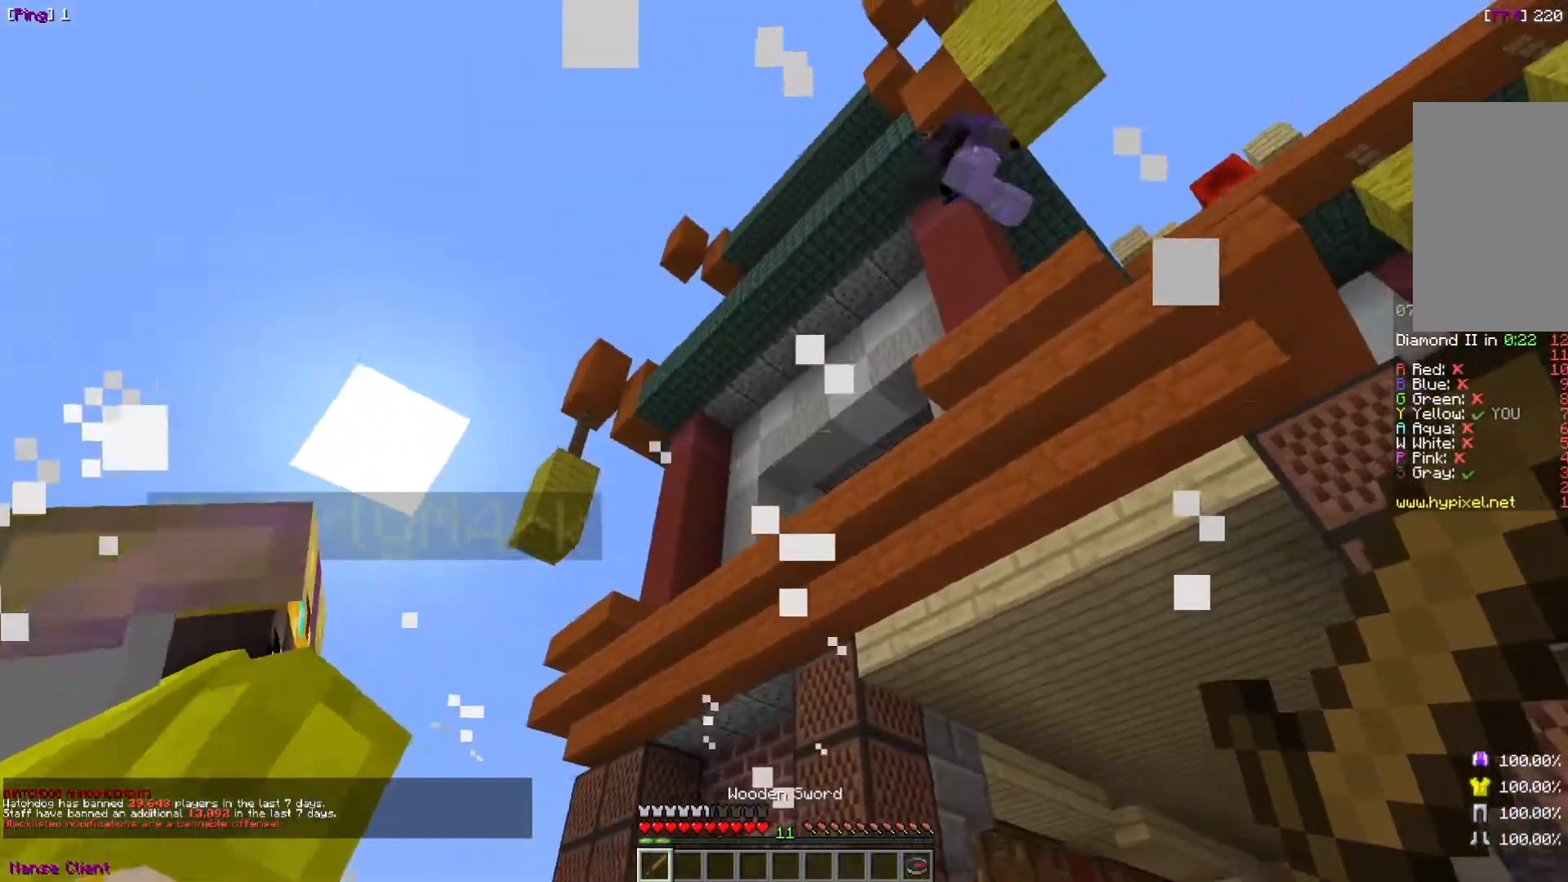
{"keys": [], "mouse": [], "events": [[66, "a", "down"], [166, "s", "up"], [300, "a", "up"]]}
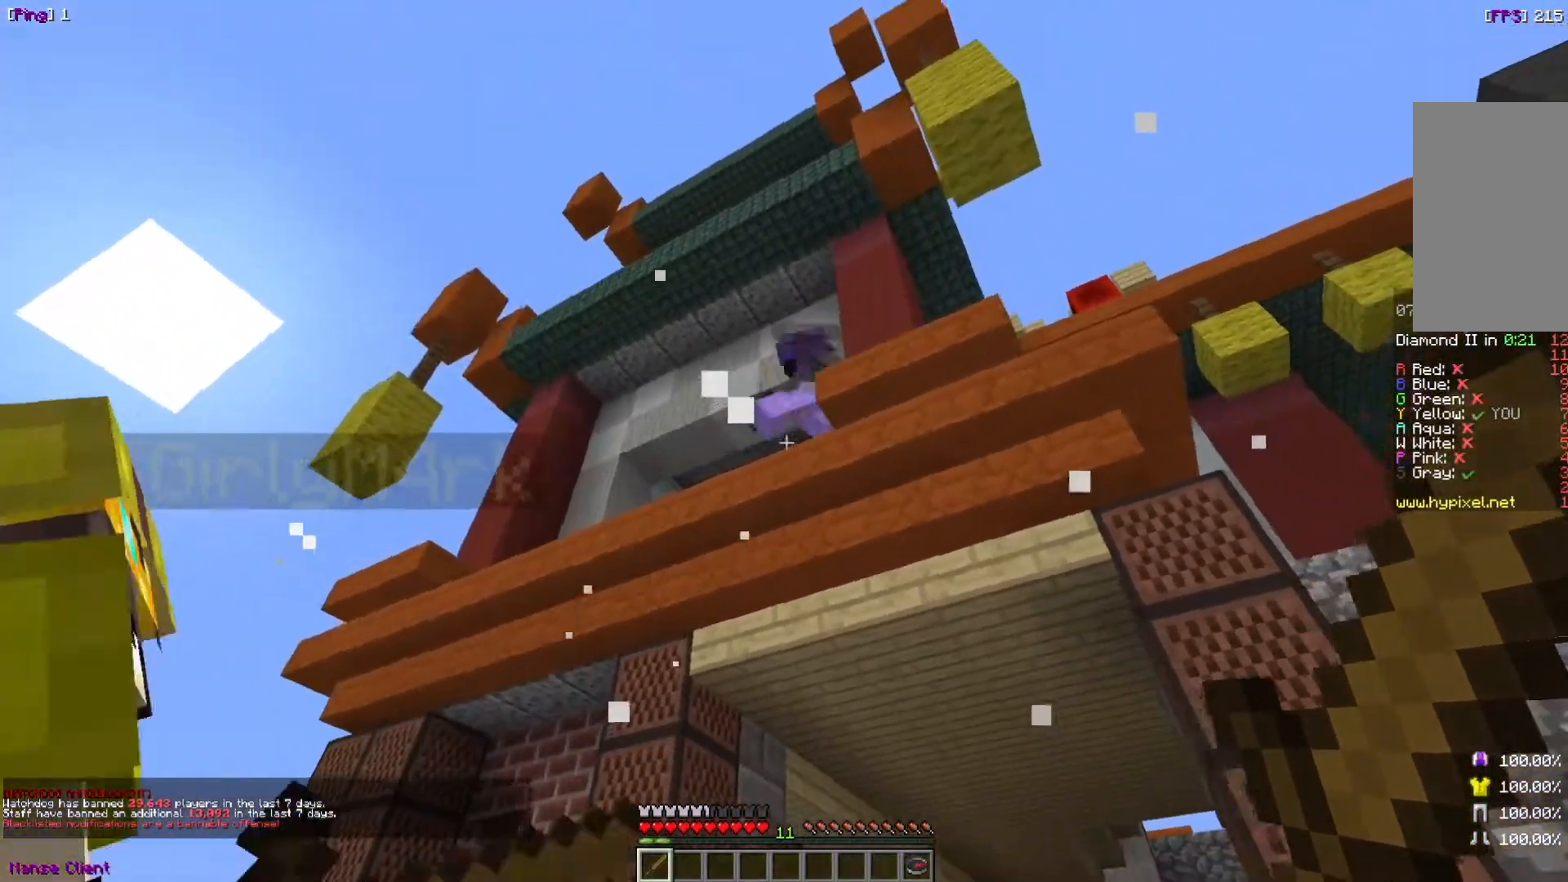
{"keys": [], "mouse": [], "events": [[367, "w", "down"], [467, "w", "up"]]}
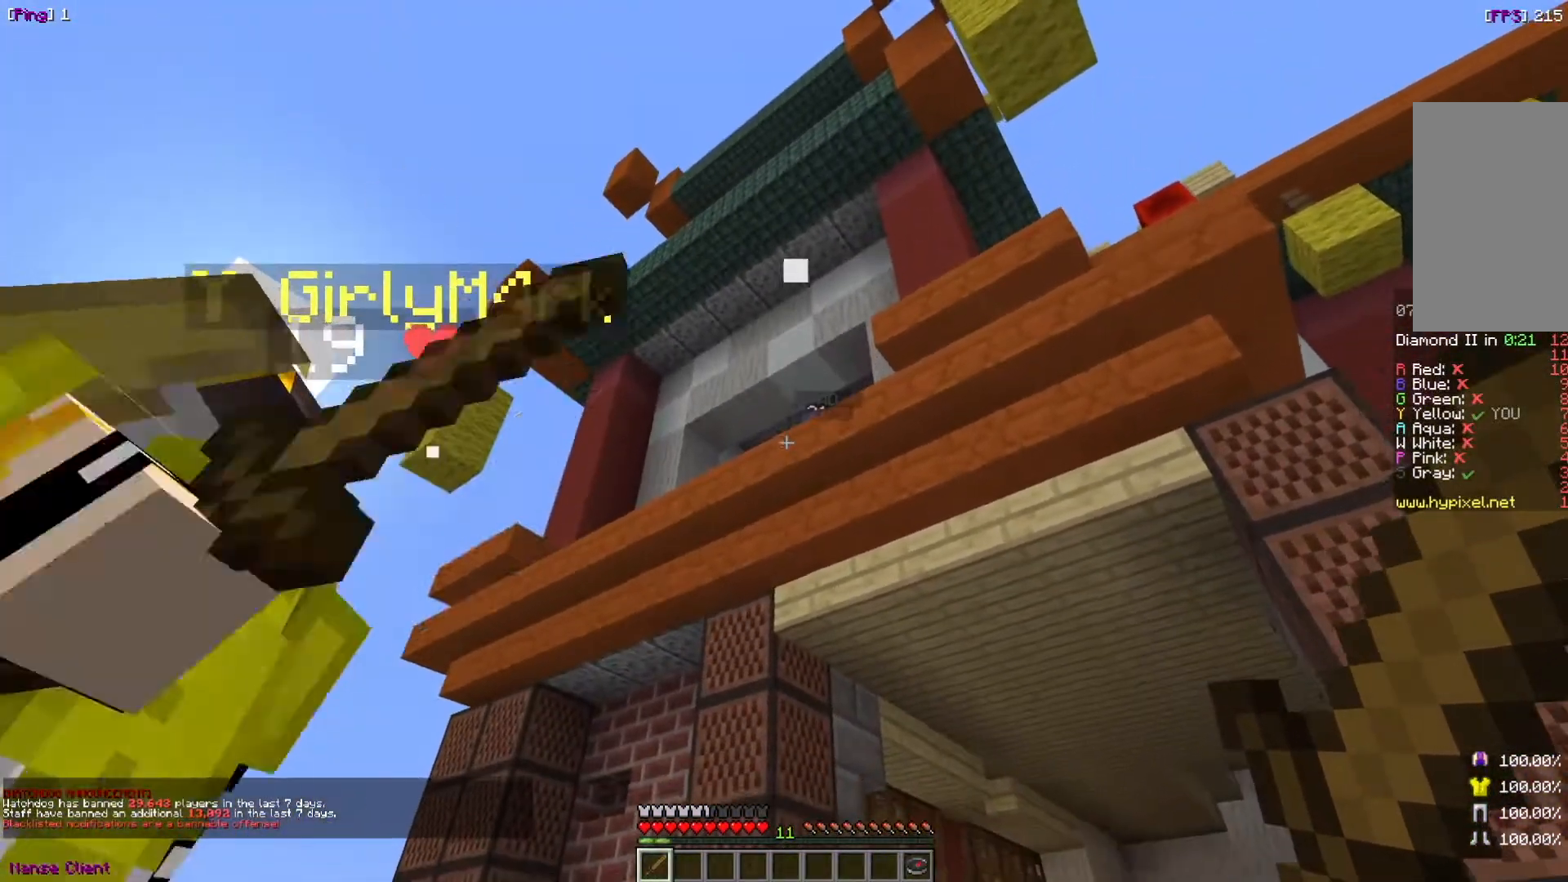
{"keys": [], "mouse": [], "events": []}
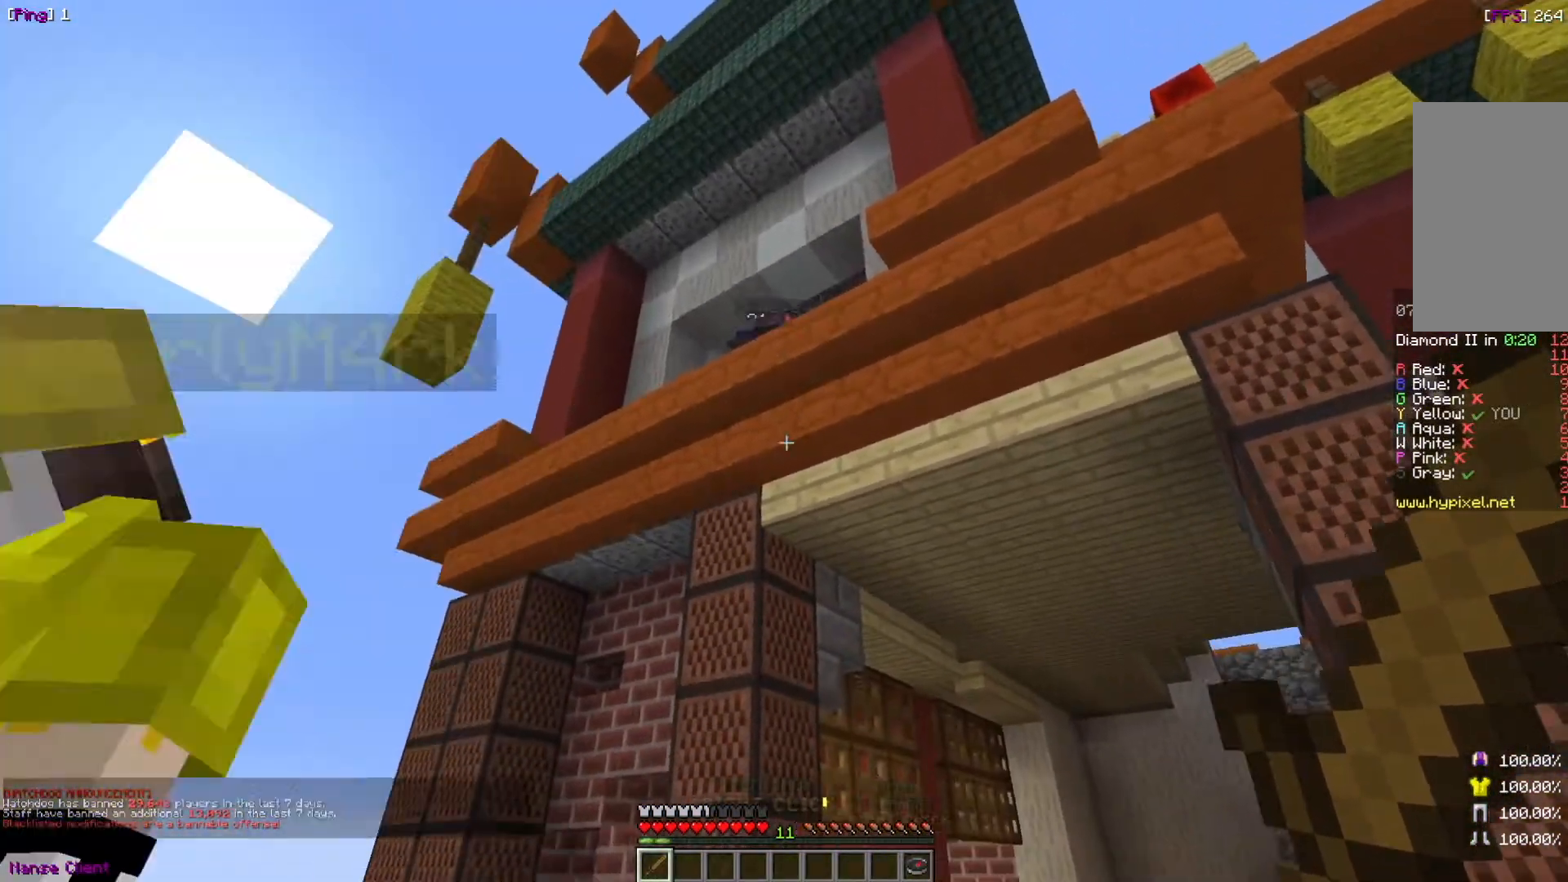
{"keys": [], "mouse": [], "events": []}
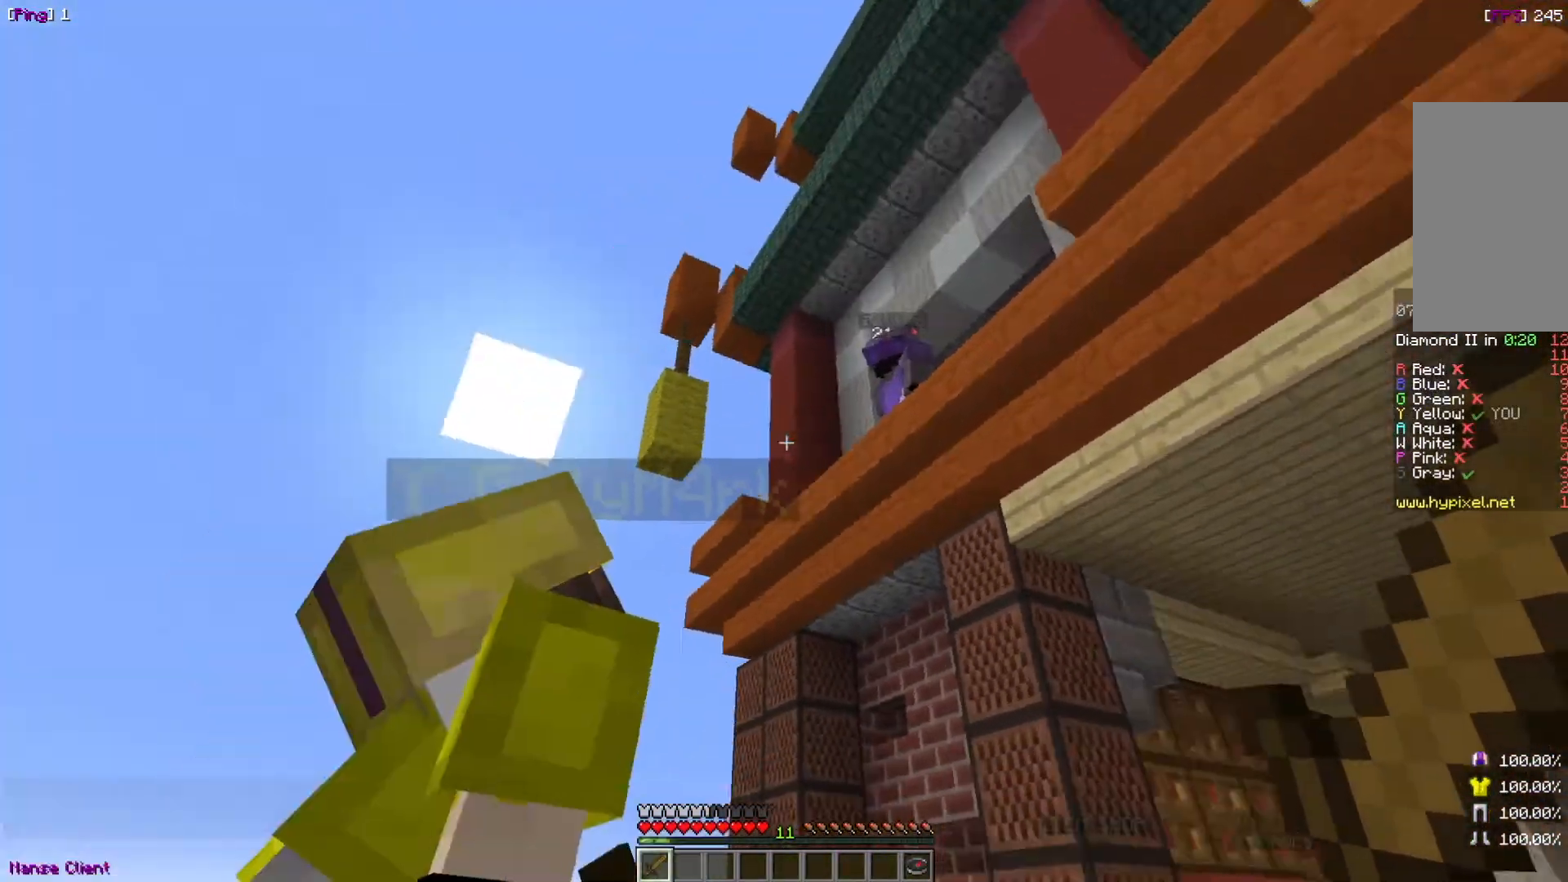
{"keys": ["w"], "mouse": [], "events": [[400, "w", "down"]]}
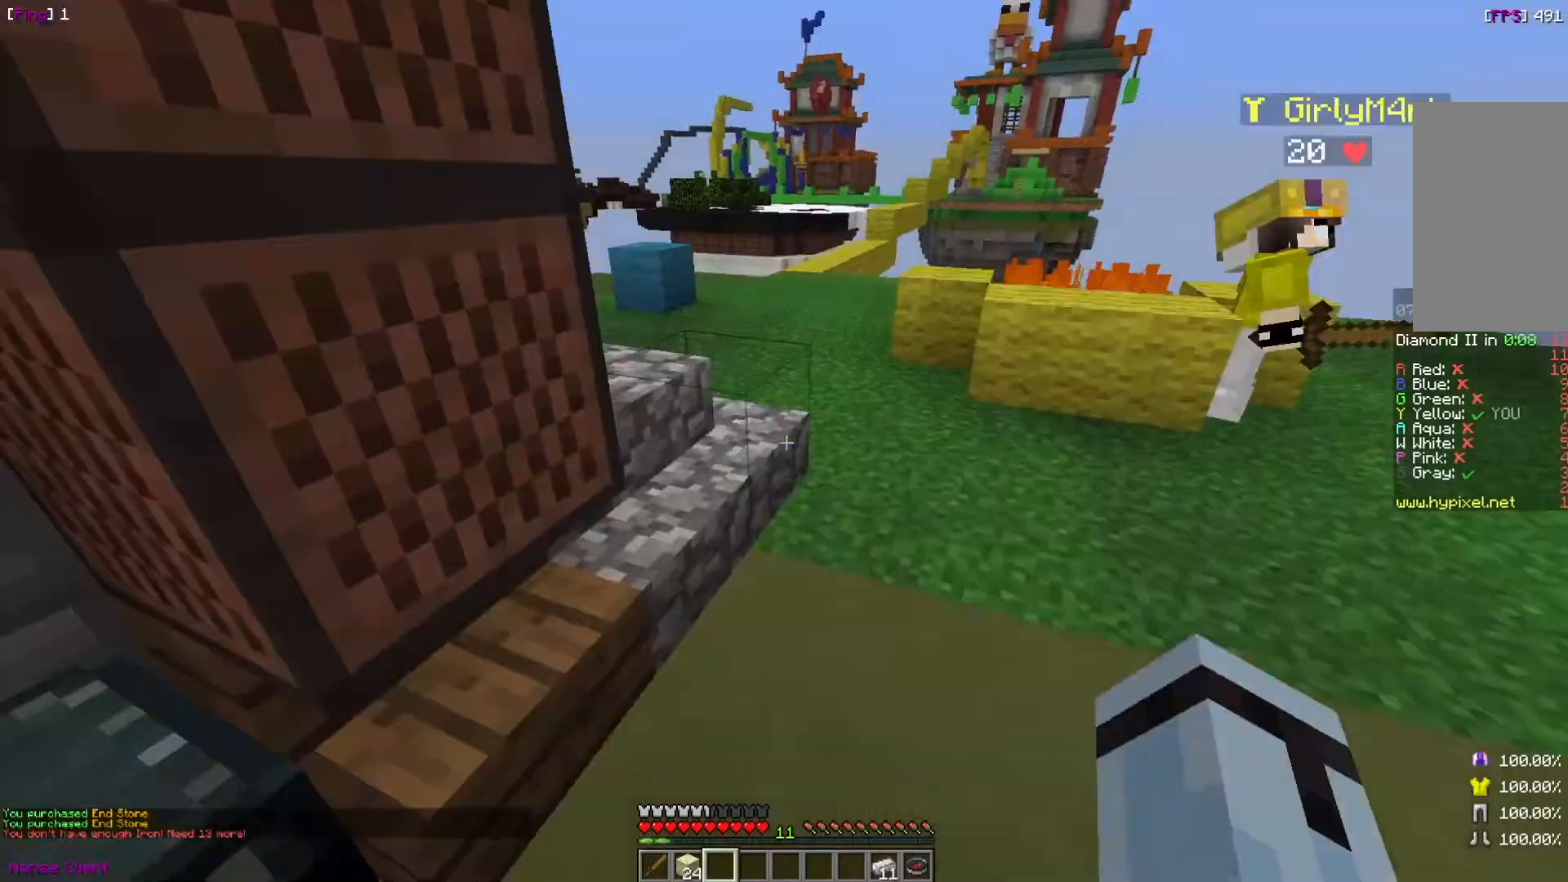
{"keys": ["w"], "mouse": [], "events": []}
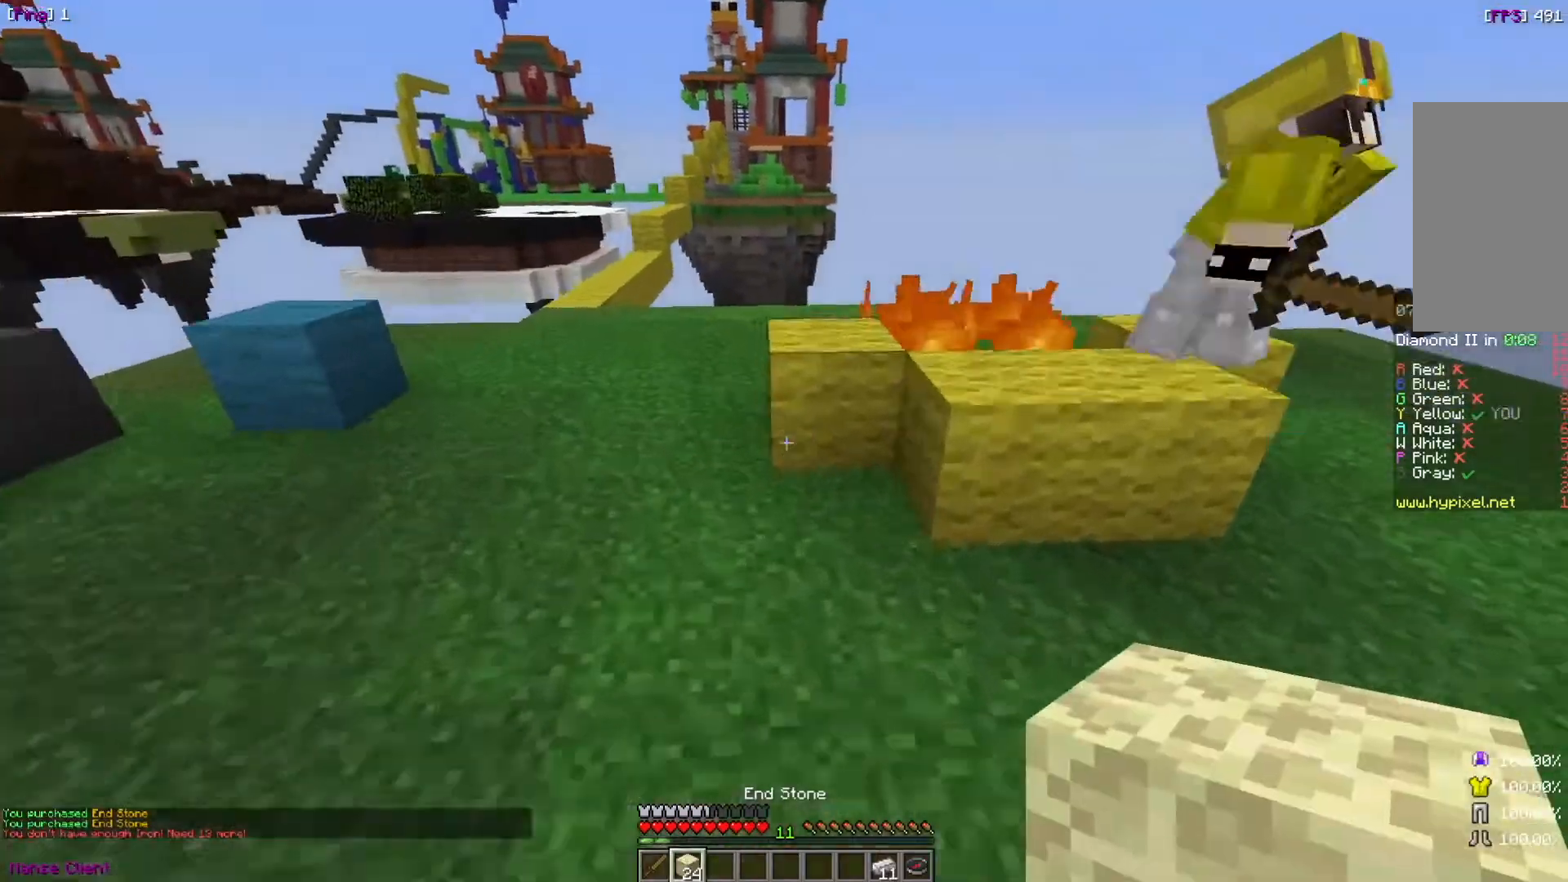
{"keys": ["a", "w"], "mouse": [], "events": [[66, "a", "down"], [266, "a", "up"], [433, "a", "down"]]}
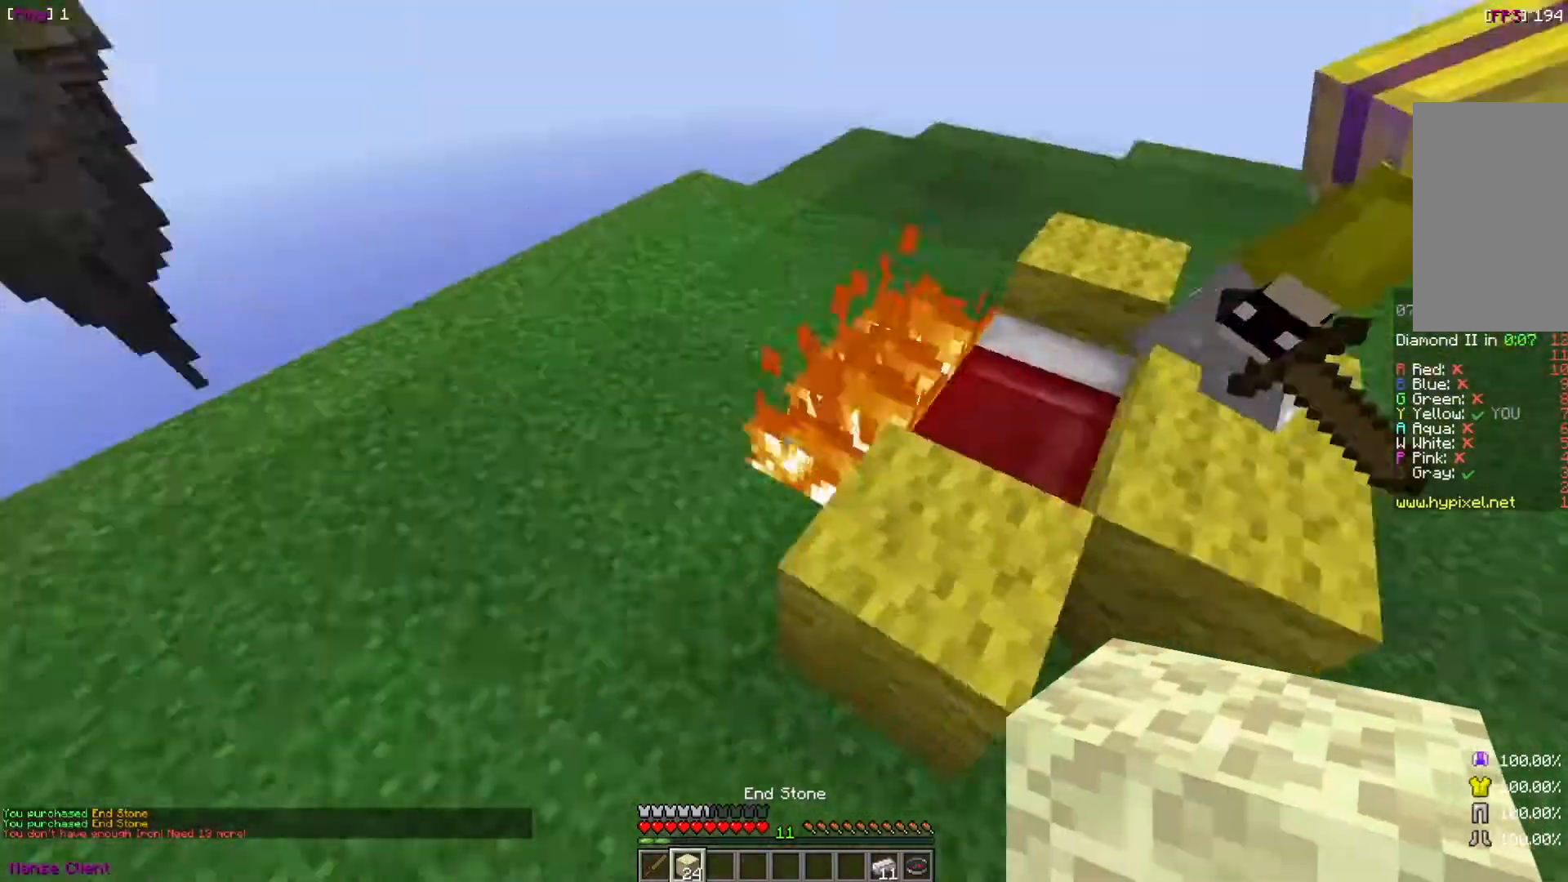
{"keys": ["w"], "mouse": [], "events": [[133, "a", "up"]]}
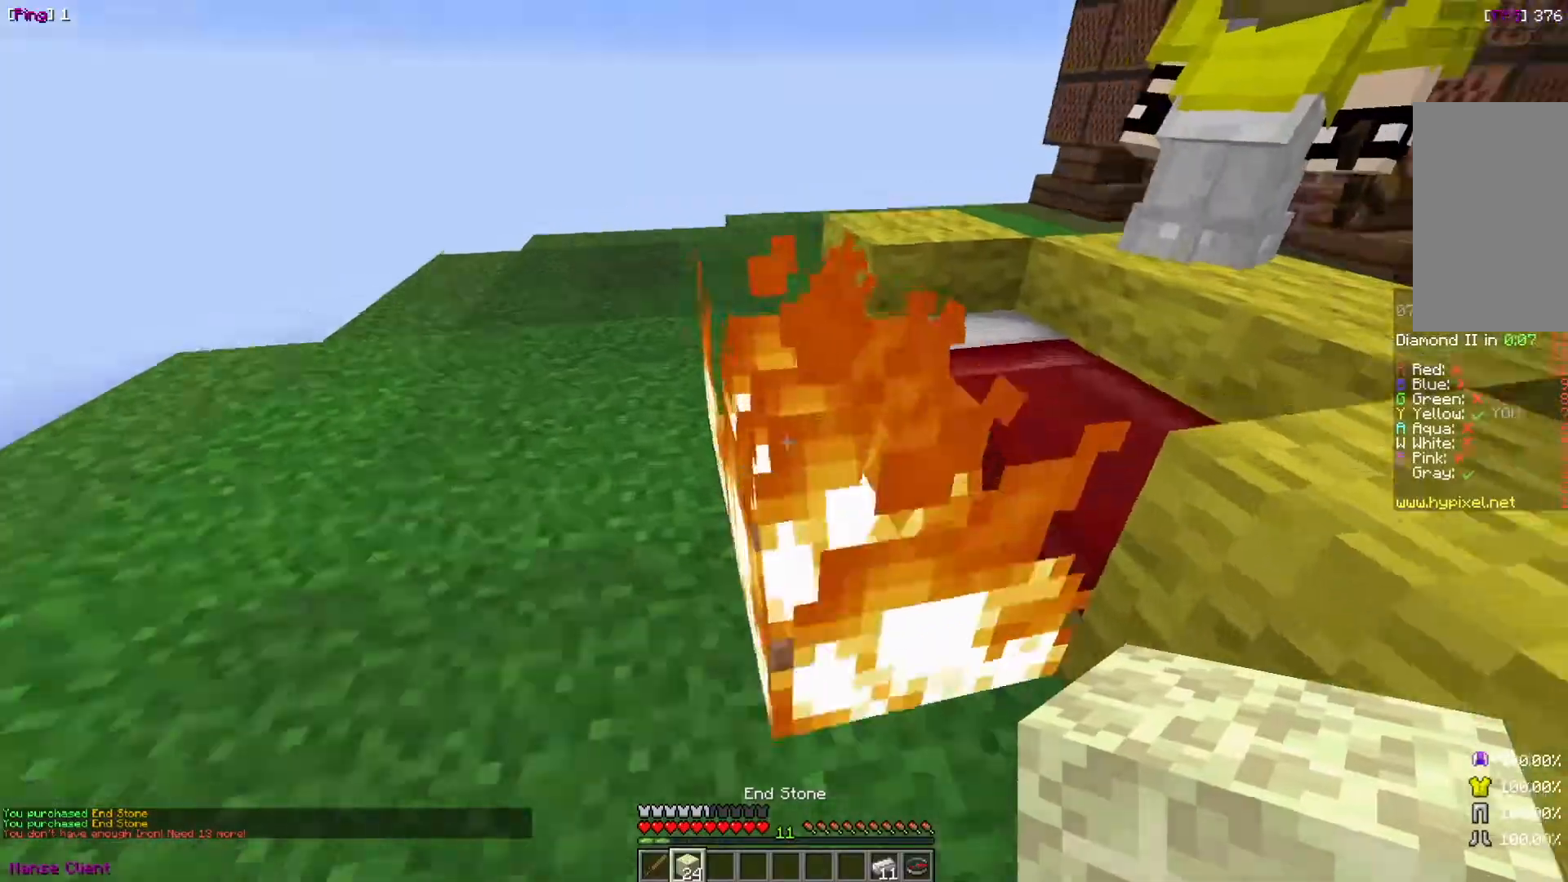
{"keys": ["w"], "mouse": [], "events": [[34, "w", "up"], [134, "mouse_right", "down"], [200, "d", "down"], [234, "mouse_right", "up"], [401, "d", "up"], [401, "mouse_right", "down"], [434, "w", "down"], [501, "mouse_right", "up"]]}
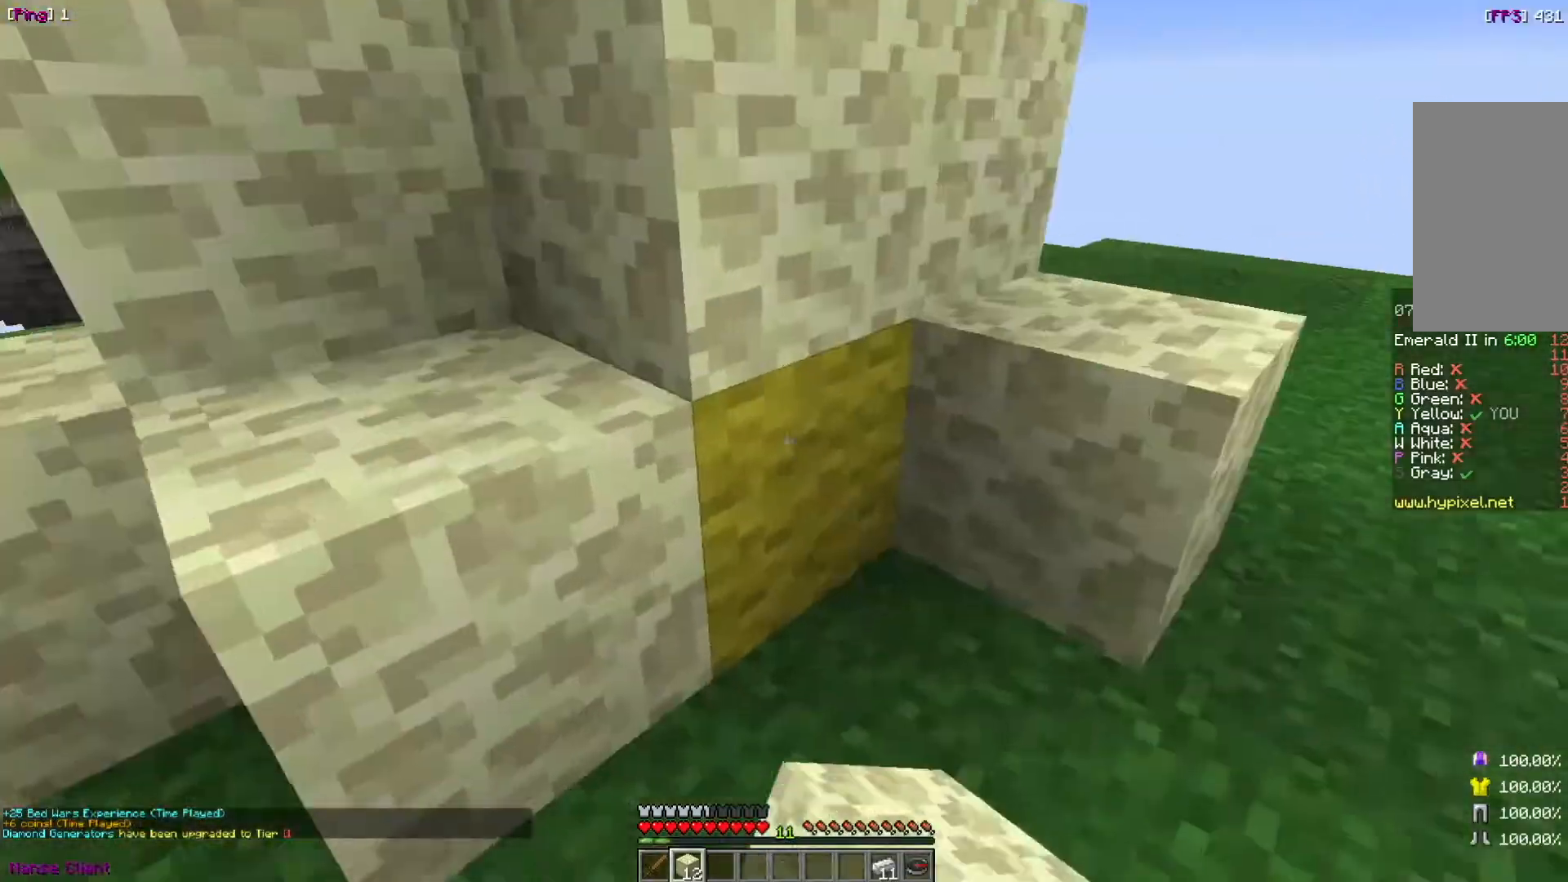
{"keys": ["d", "w"], "mouse": [], "events": [[33, "d", "down"], [33, "mouse_right", "down"], [133, "mouse_right", "up"]]}
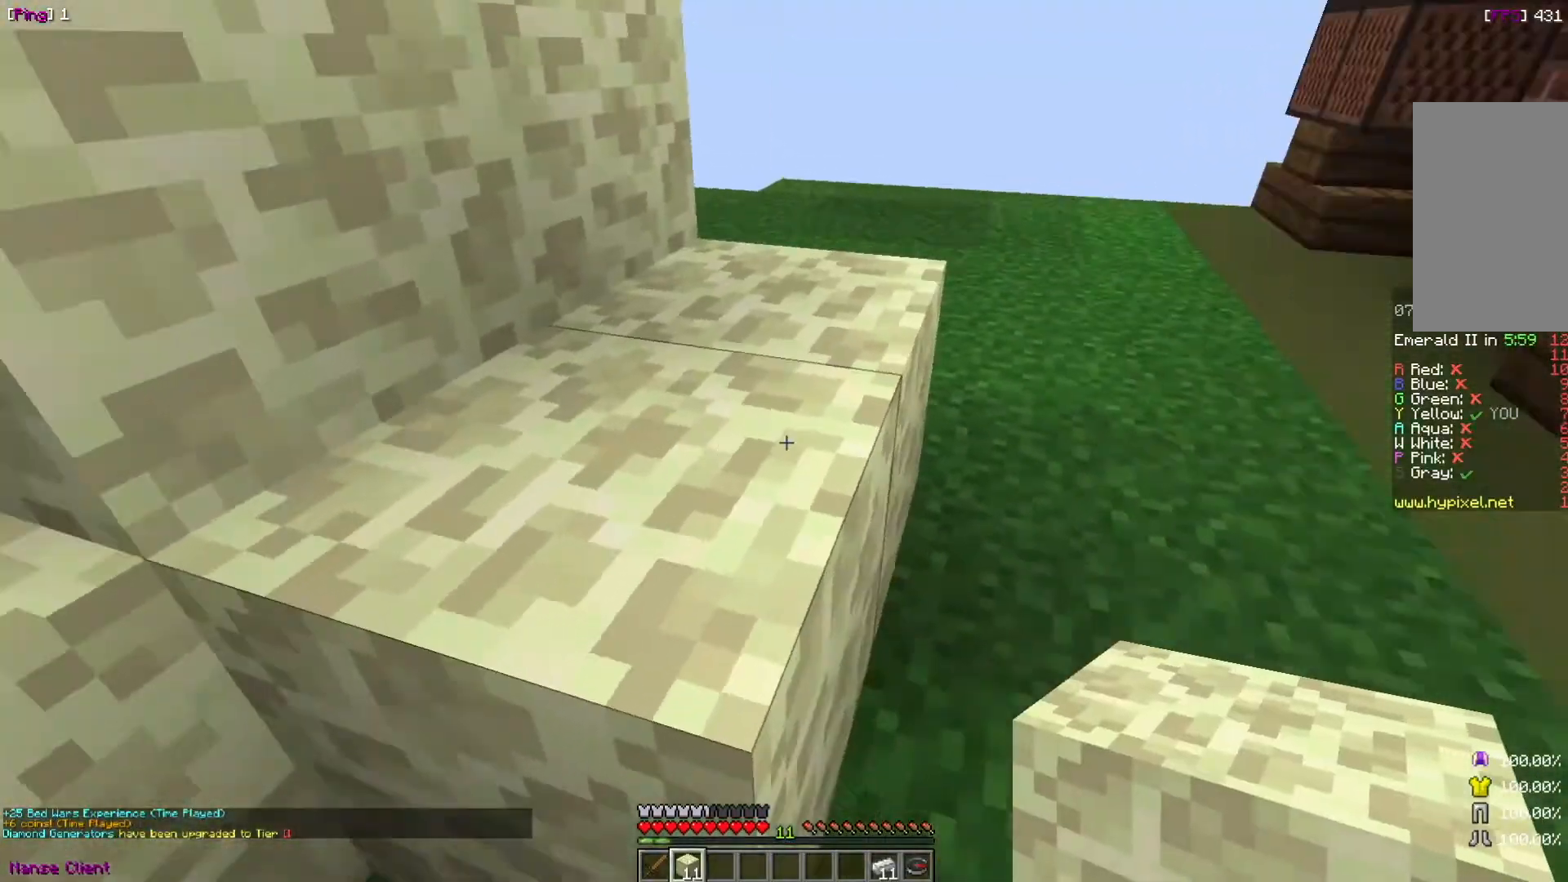
{"keys": [], "mouse": ["right"], "events": [[300, "d", "up"], [300, "w", "up"], [467, "mouse_right", "down"]]}